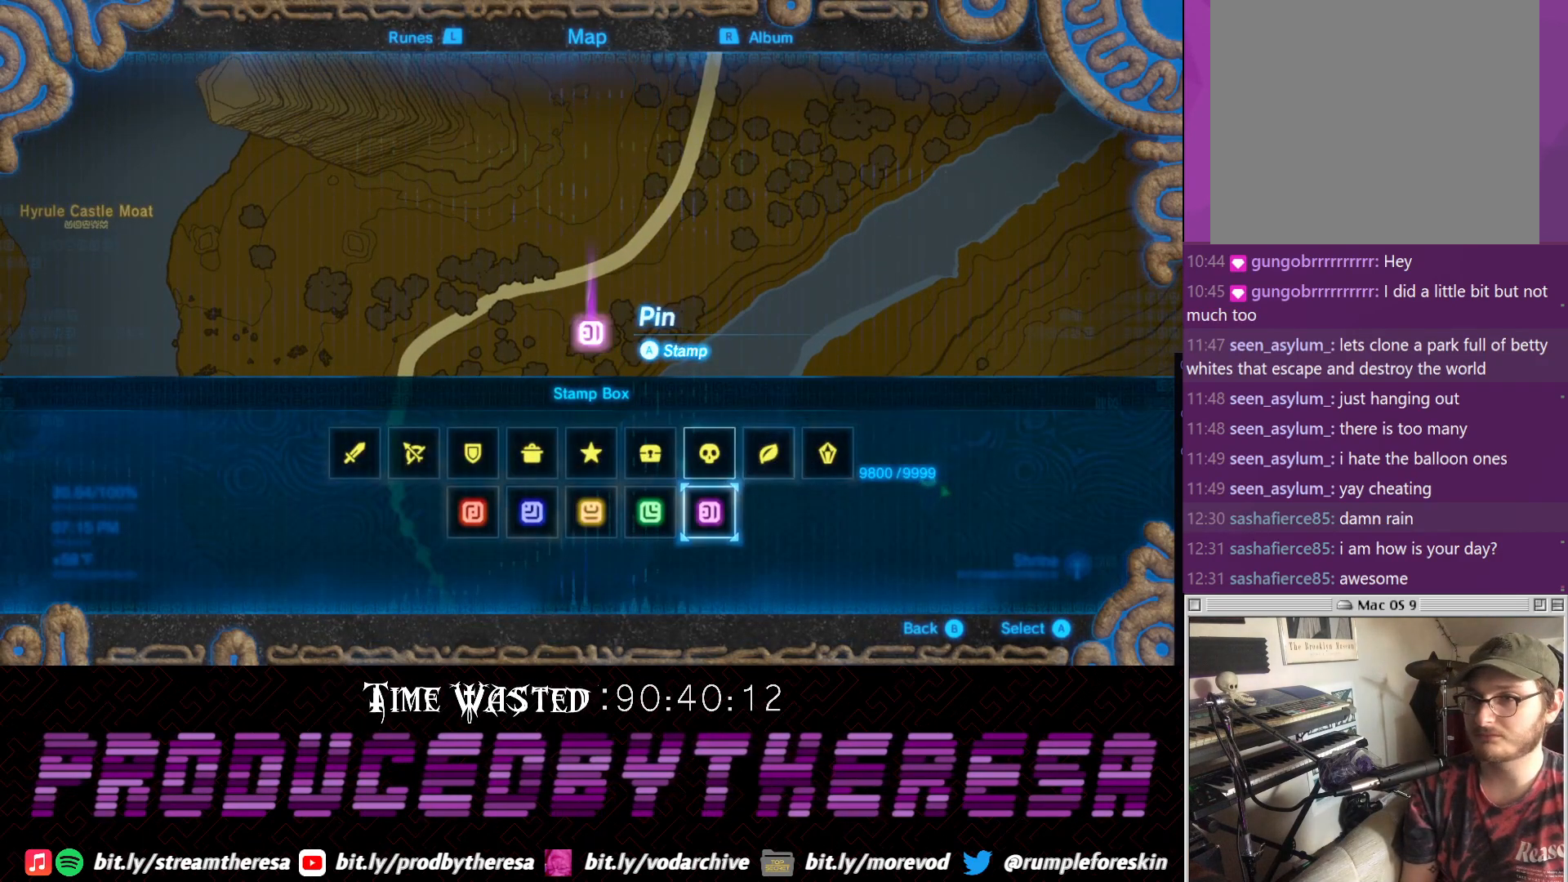
Gameplay with a controller (PlayStation layout); each line is a JSON object with the inputs held at the frame after it (dt_ms = milliseconds from this image to that frame). "events" lists button and stick changes between this image and that frame as [ms after this image, input, new state], when the widget could be followed in between. Not read: DPAD_UP R3 TRIANGLE.
{"dt_ms": 500, "buttons": [], "left_stick": "center", "right_stick": "center", "events": [[100, "CIRCLE", "down"], [233, "CIRCLE", "up"]]}
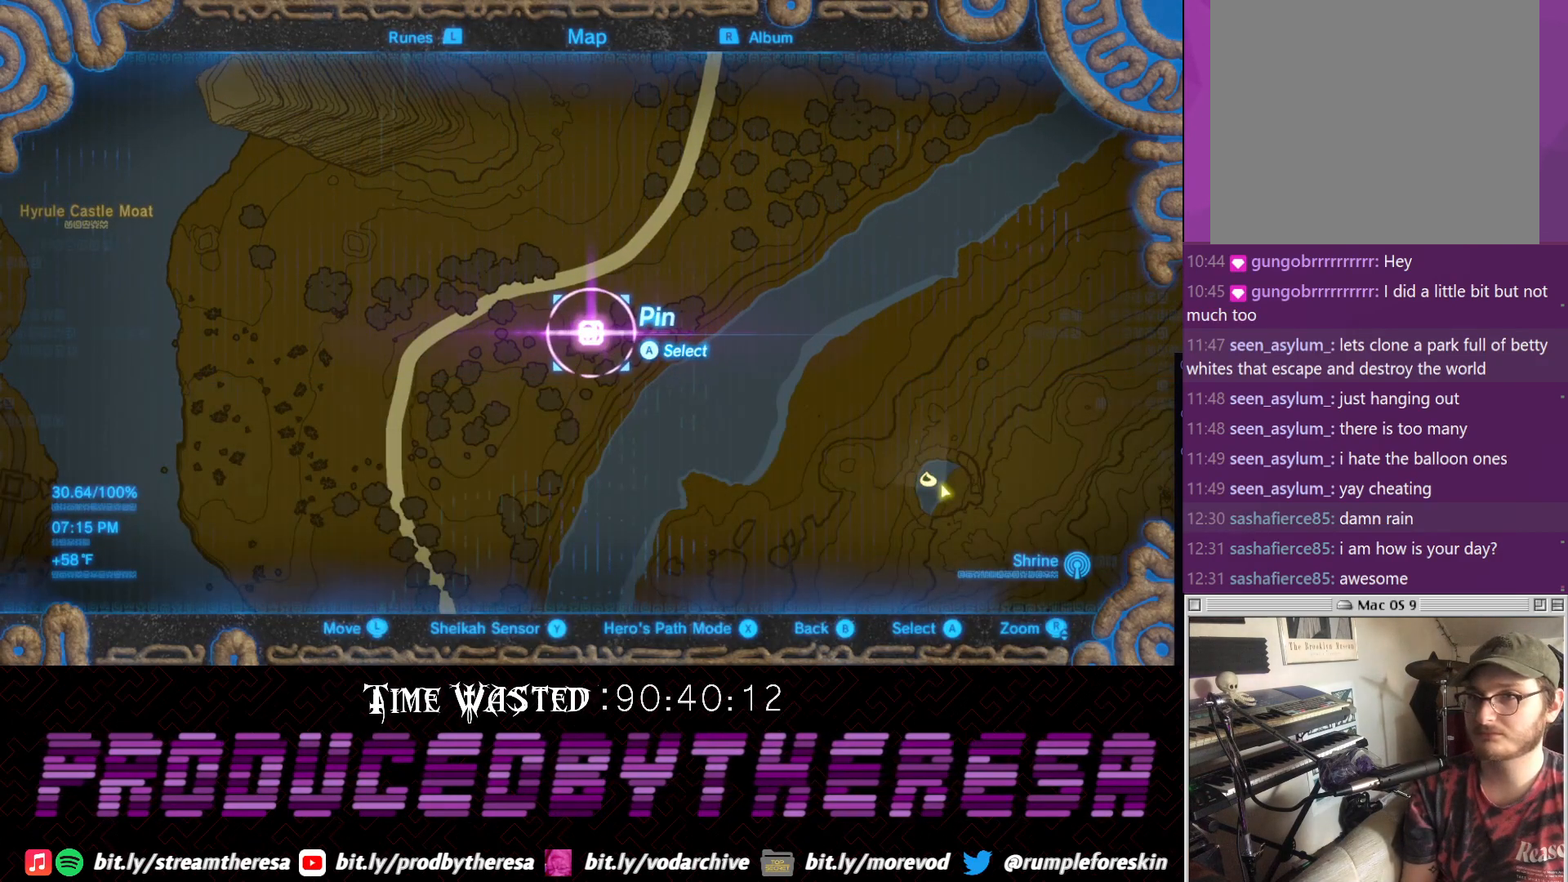
{"dt_ms": 500, "buttons": [], "left_stick": "center", "right_stick": "center", "events": [[67, "CROSS", "down"], [183, "CROSS", "up"]]}
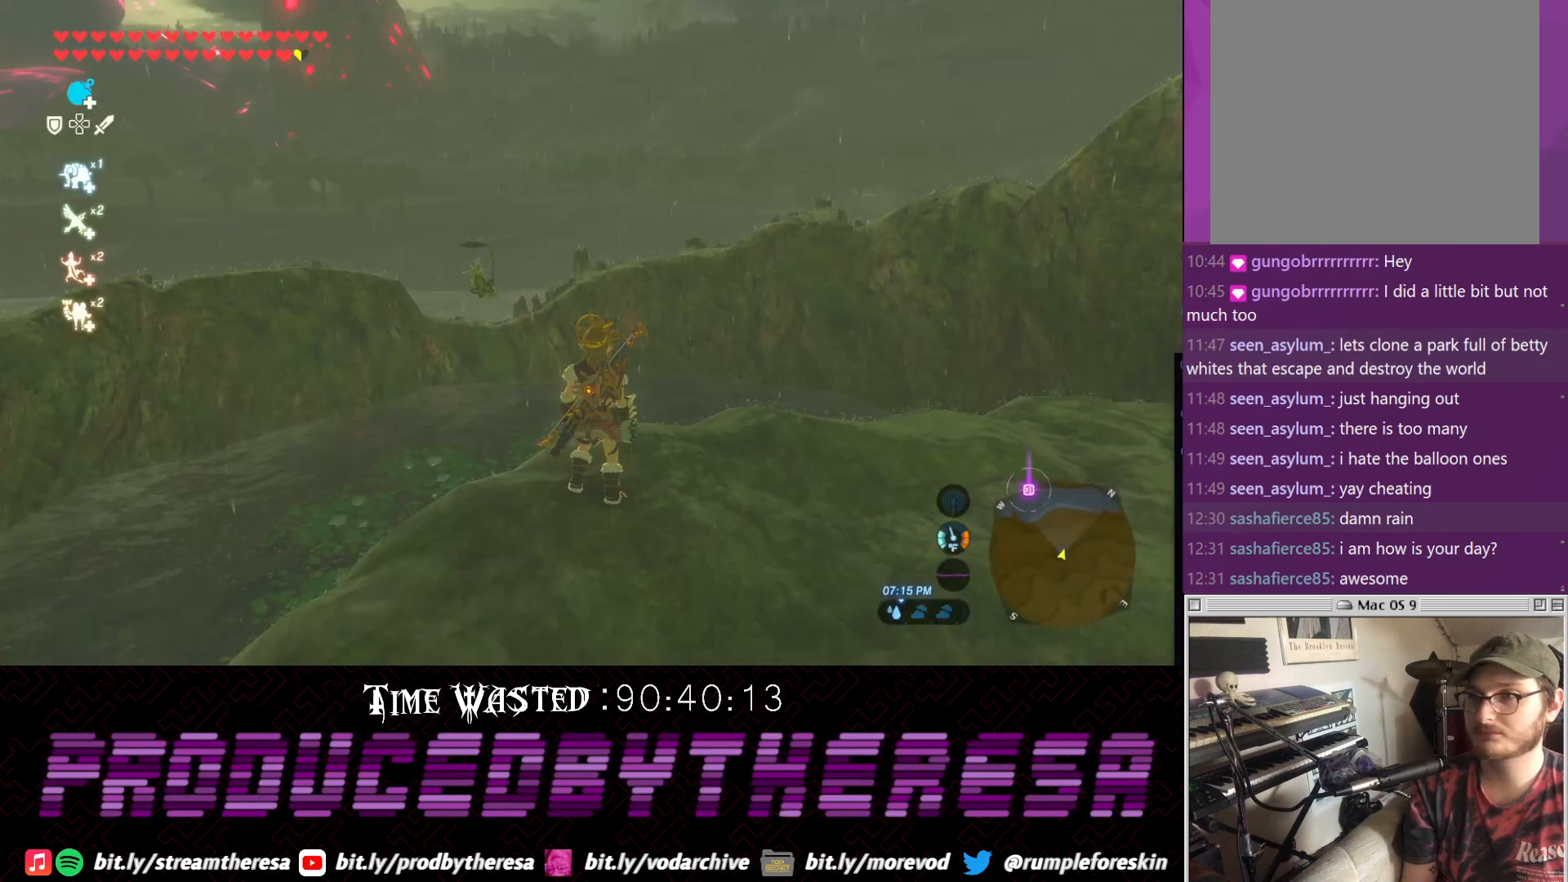
{"dt_ms": 500, "buttons": [], "left_stick": "right", "right_stick": "center", "events": [[117, "right_stick", "up-left"], [267, "right_stick", "up"], [333, "left_stick", "up"], [367, "right_stick", "center"], [500, "left_stick", "right"]]}
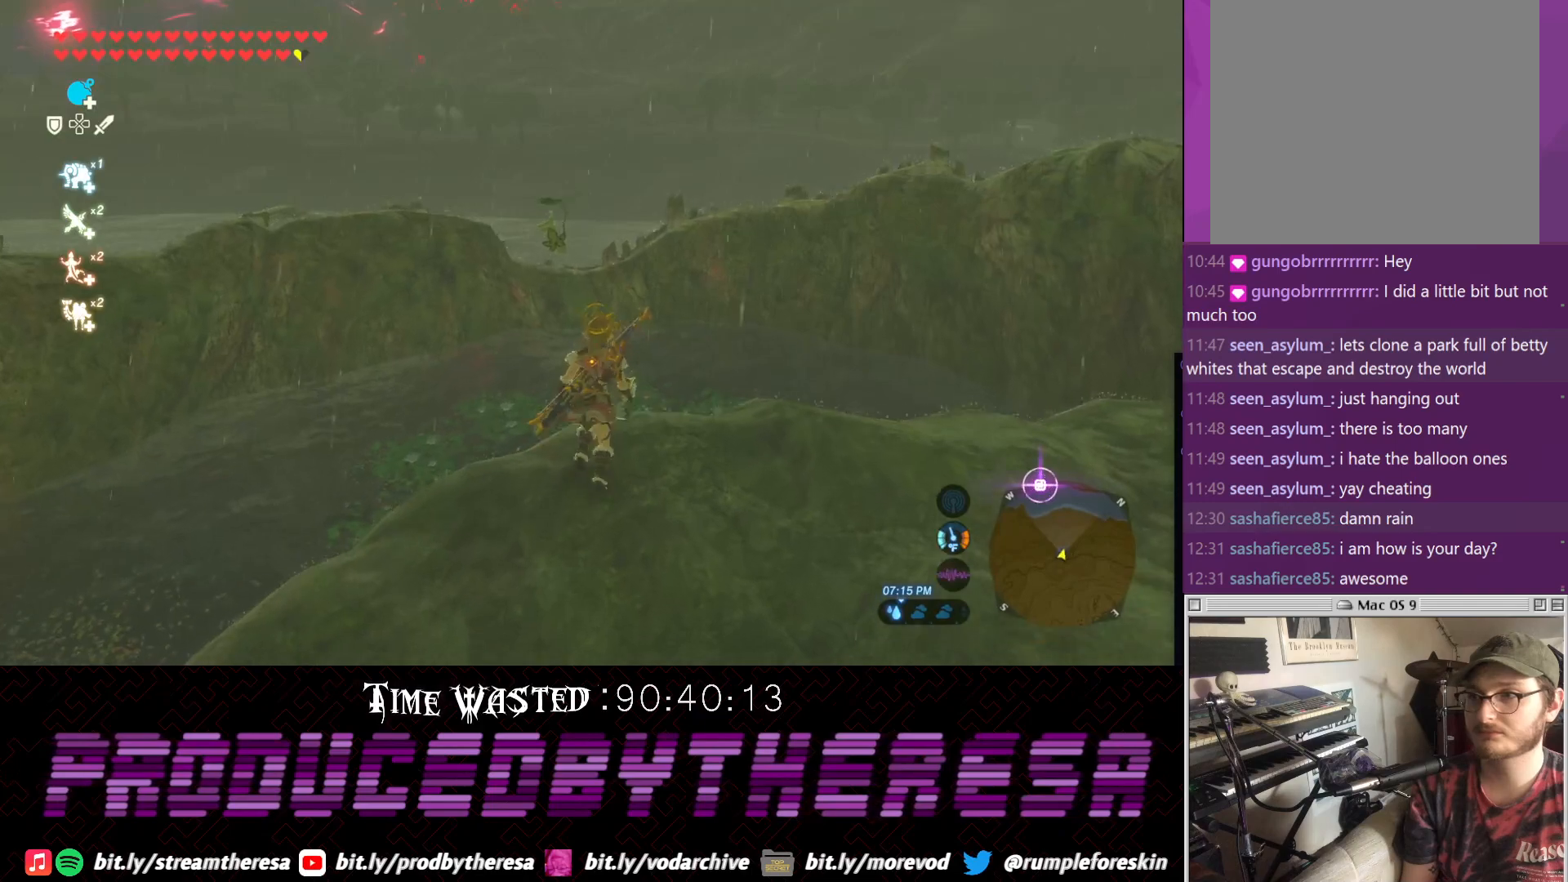
{"dt_ms": 500, "buttons": [], "left_stick": "down-left", "right_stick": "center", "events": [[217, "left_stick", "down-right"], [317, "left_stick", "down"], [467, "left_stick", "down-left"]]}
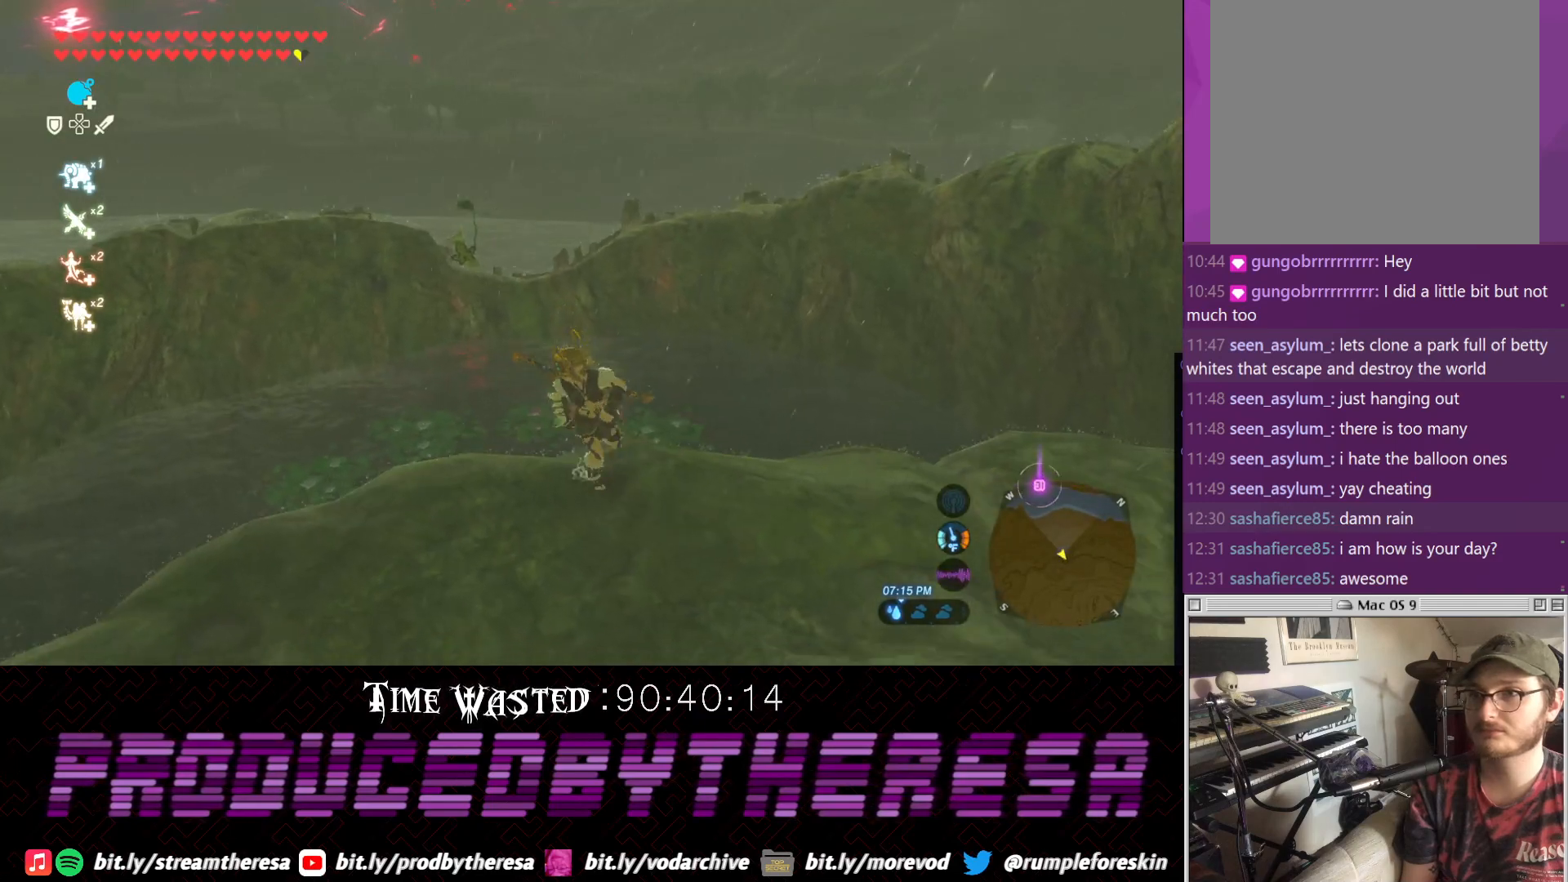
{"dt_ms": 500, "buttons": [], "left_stick": "center", "right_stick": "center", "events": [[267, "left_stick", "up"], [417, "left_stick", "center"]]}
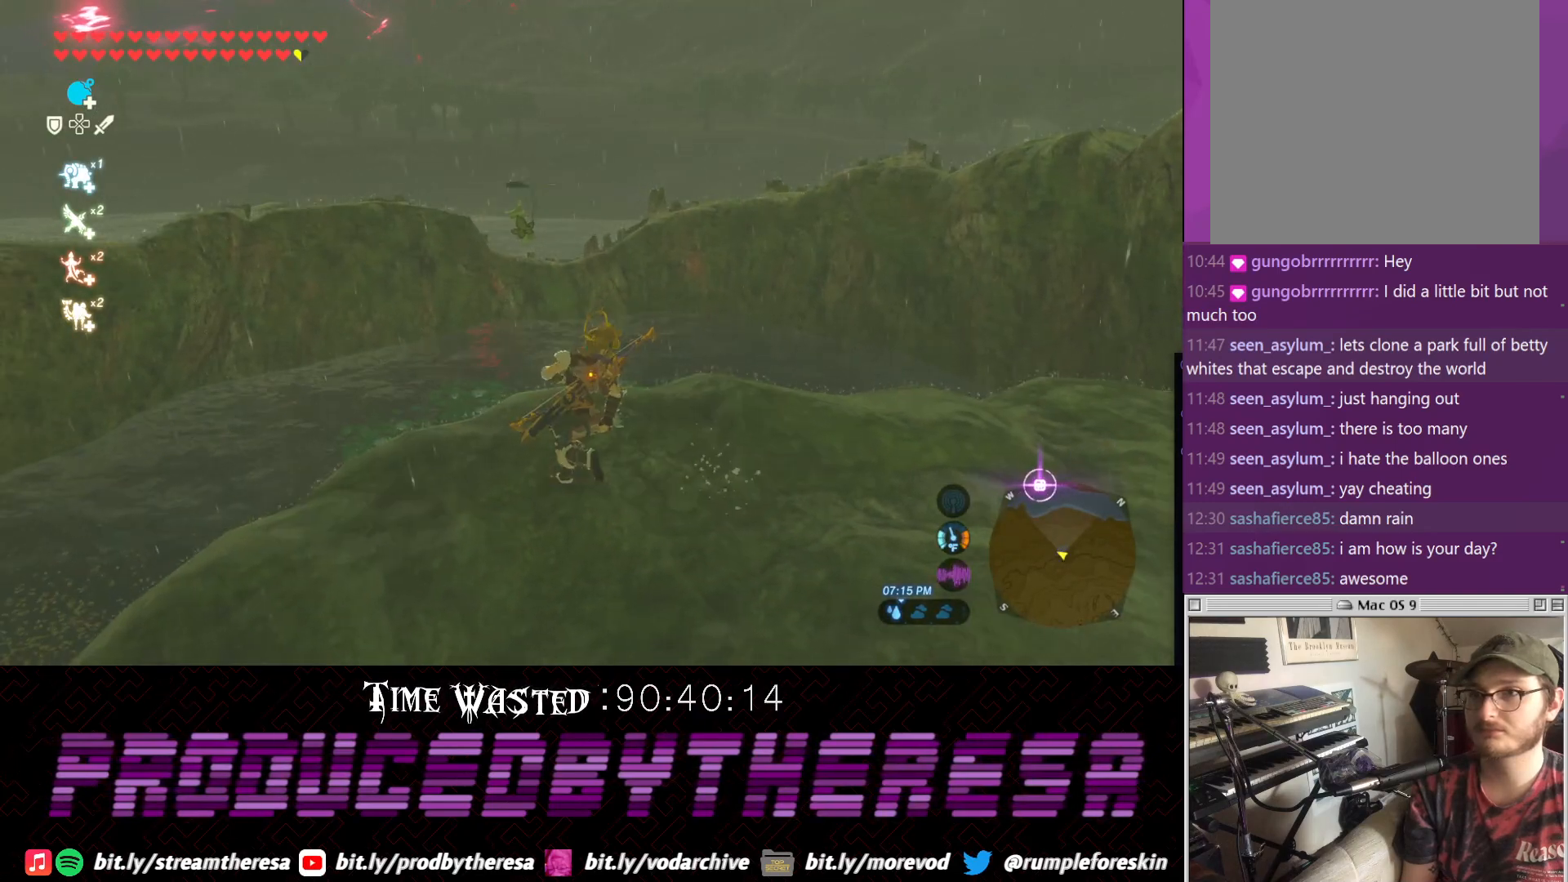
{"dt_ms": 500, "buttons": [], "left_stick": "center", "right_stick": "center", "events": []}
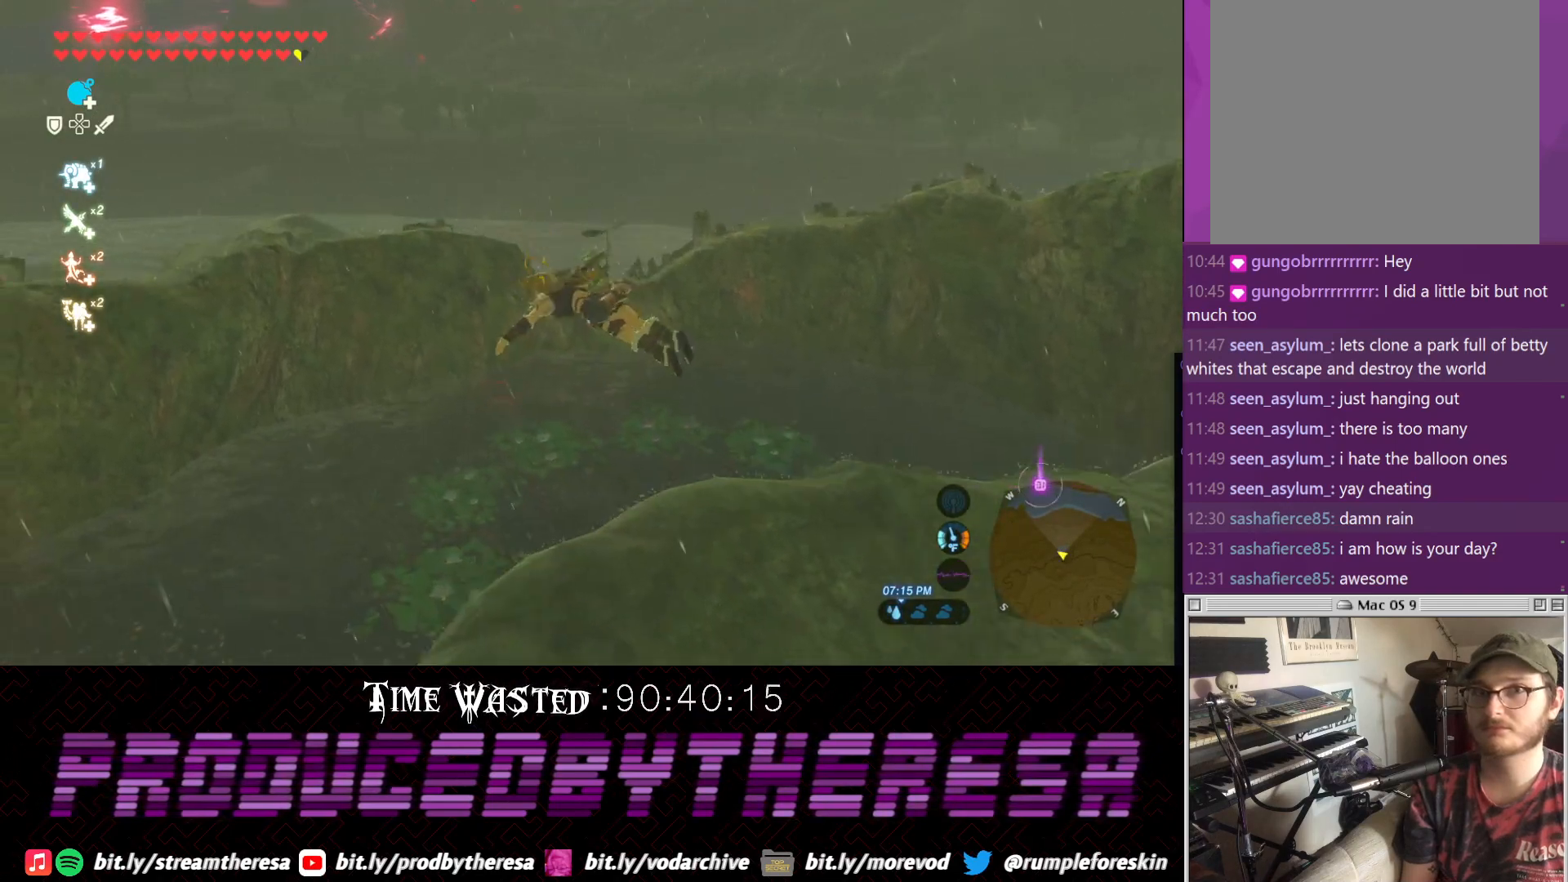
{"dt_ms": 500, "buttons": [], "left_stick": "up", "right_stick": "center", "events": [[250, "left_stick", "up"]]}
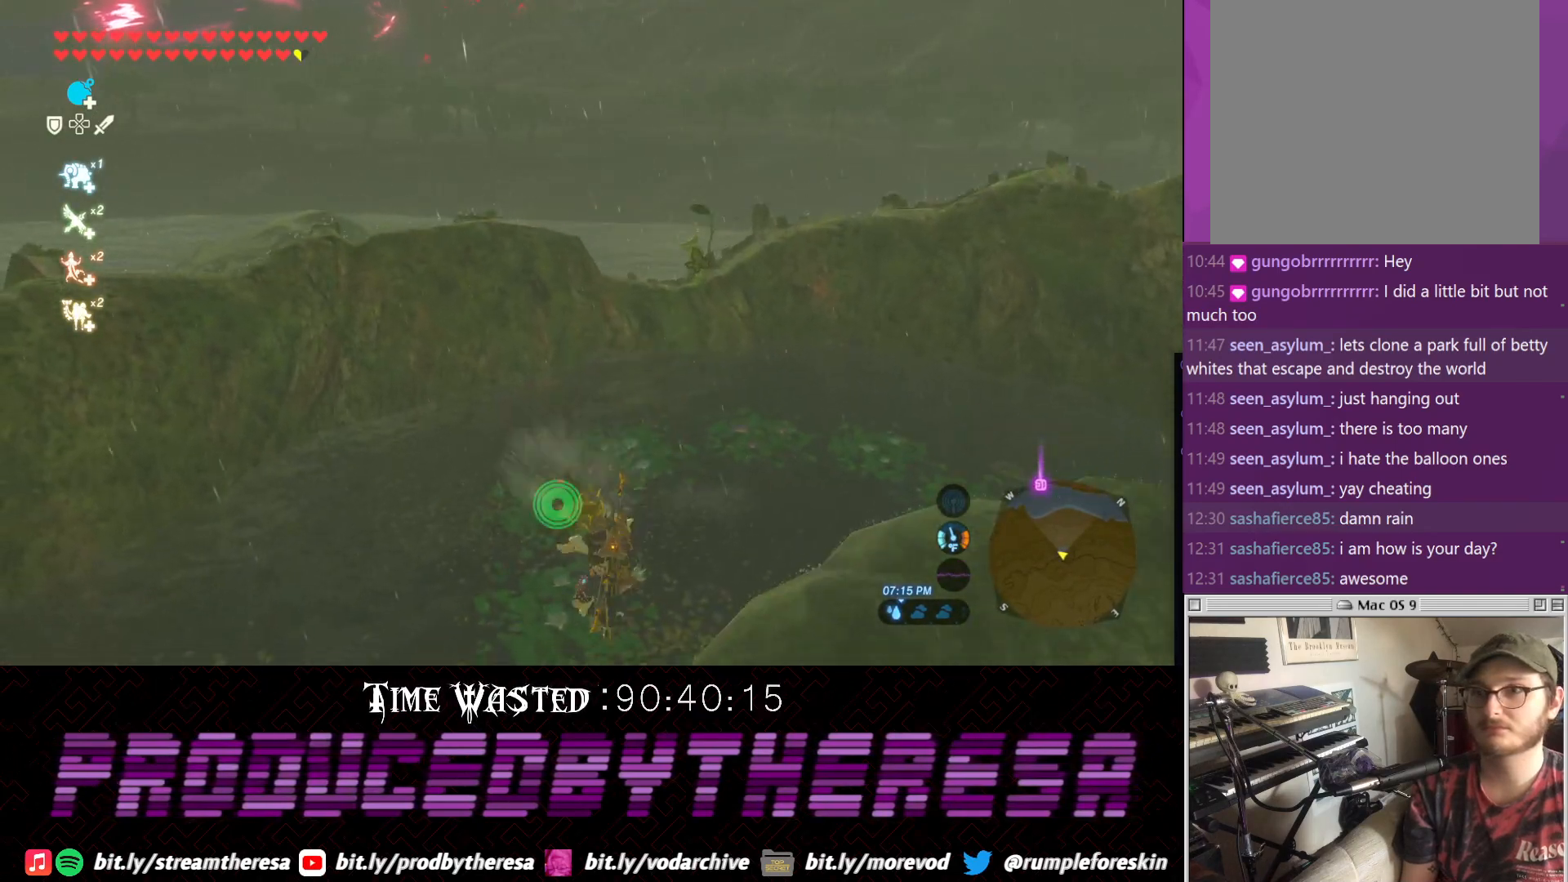
{"dt_ms": 500, "buttons": [], "left_stick": "up", "right_stick": "down", "events": [[183, "right_stick", "down"]]}
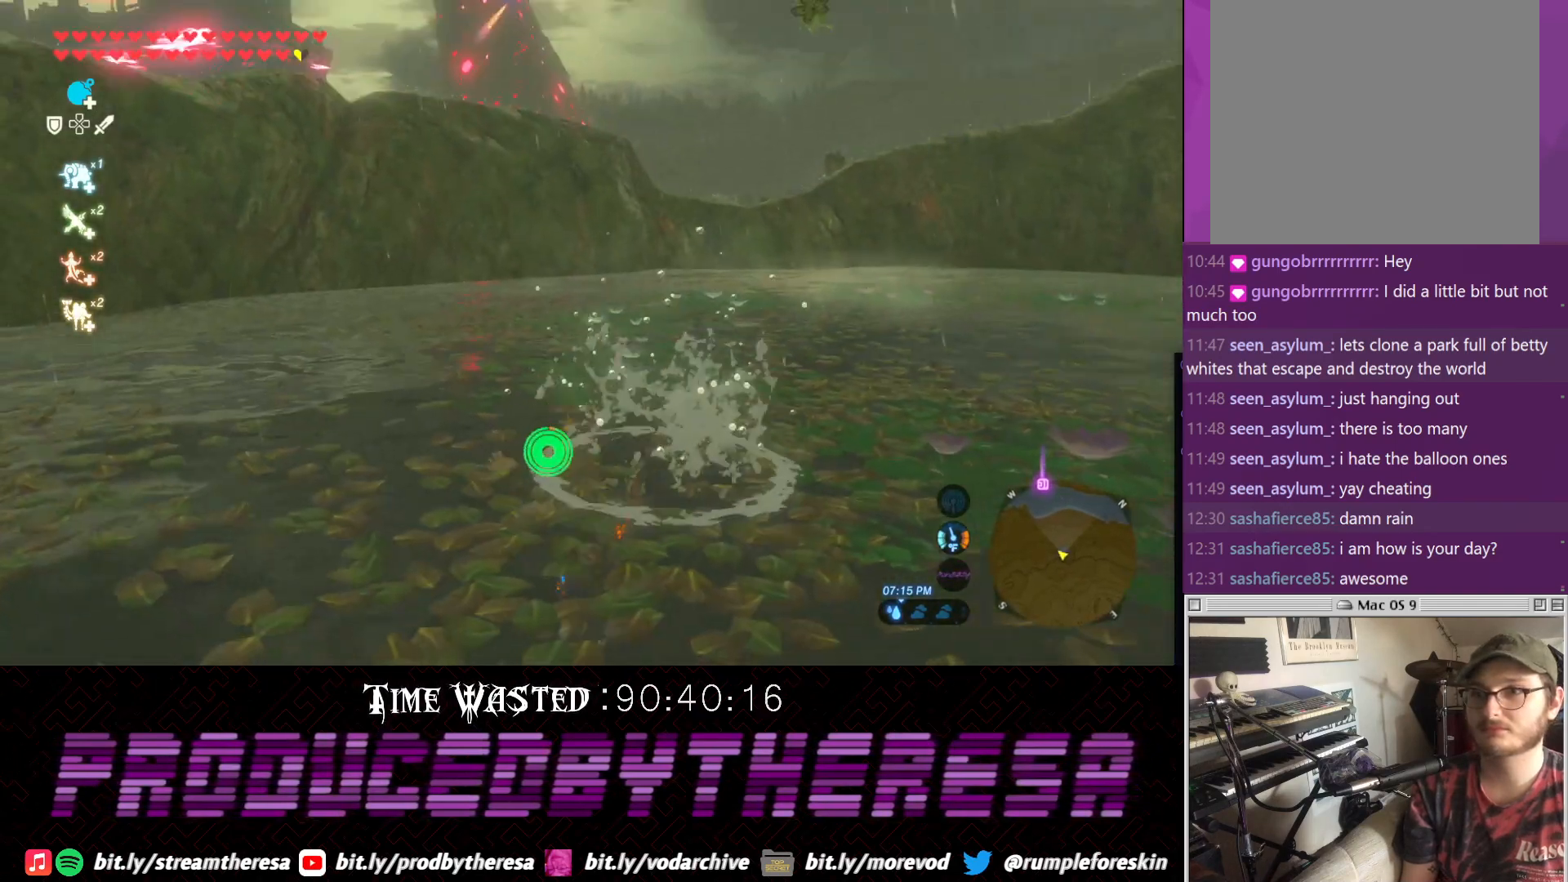
{"dt_ms": 500, "buttons": [], "left_stick": "up", "right_stick": "center", "events": [[150, "right_stick", "center"]]}
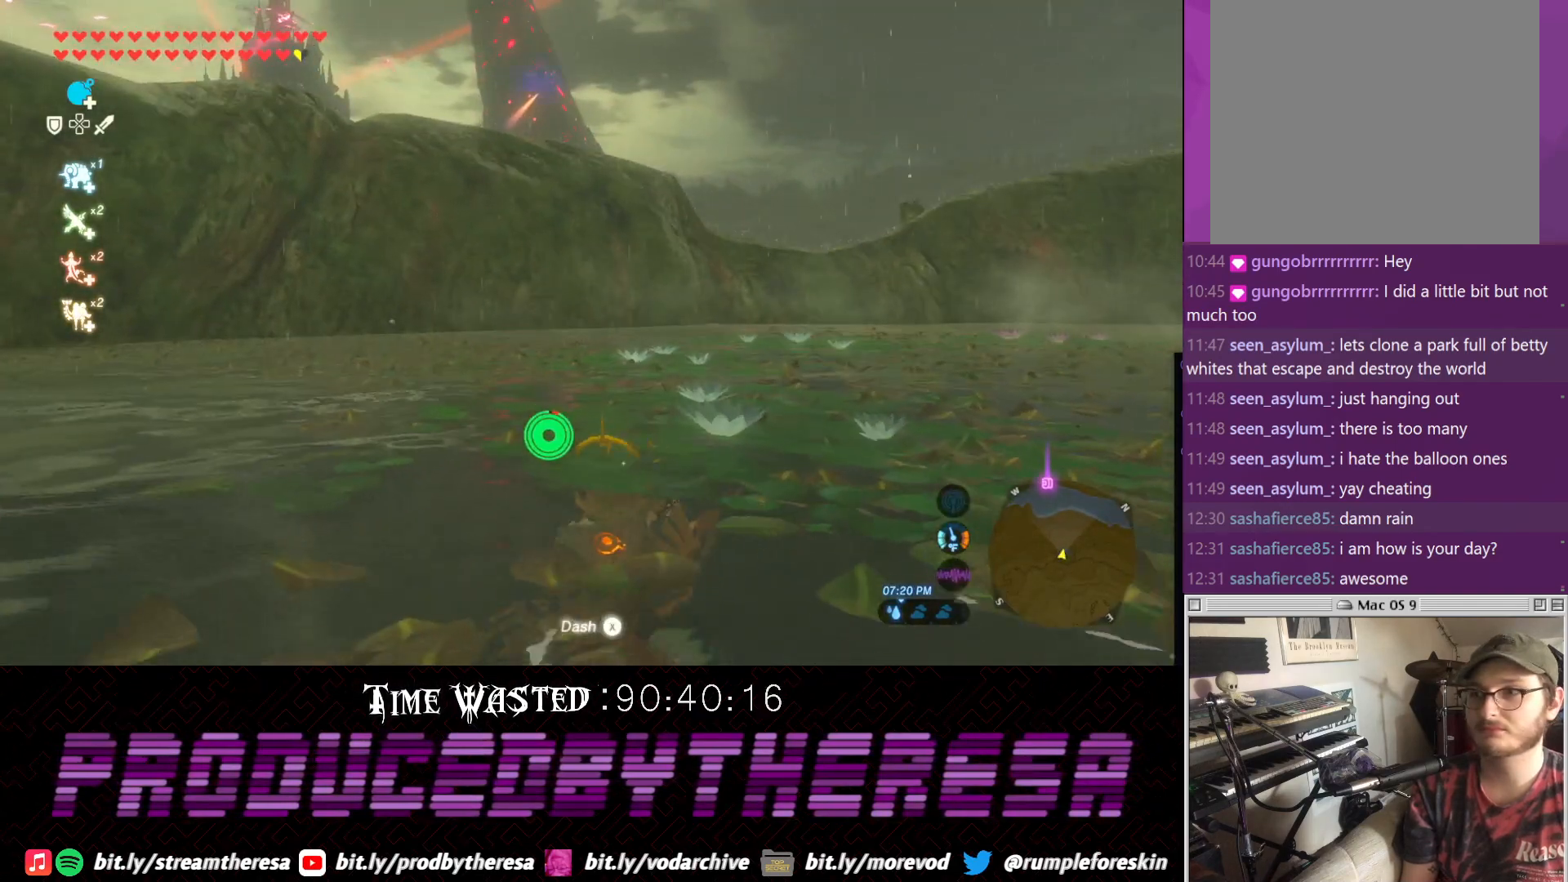
{"dt_ms": 500, "buttons": [], "left_stick": "up", "right_stick": "center"}
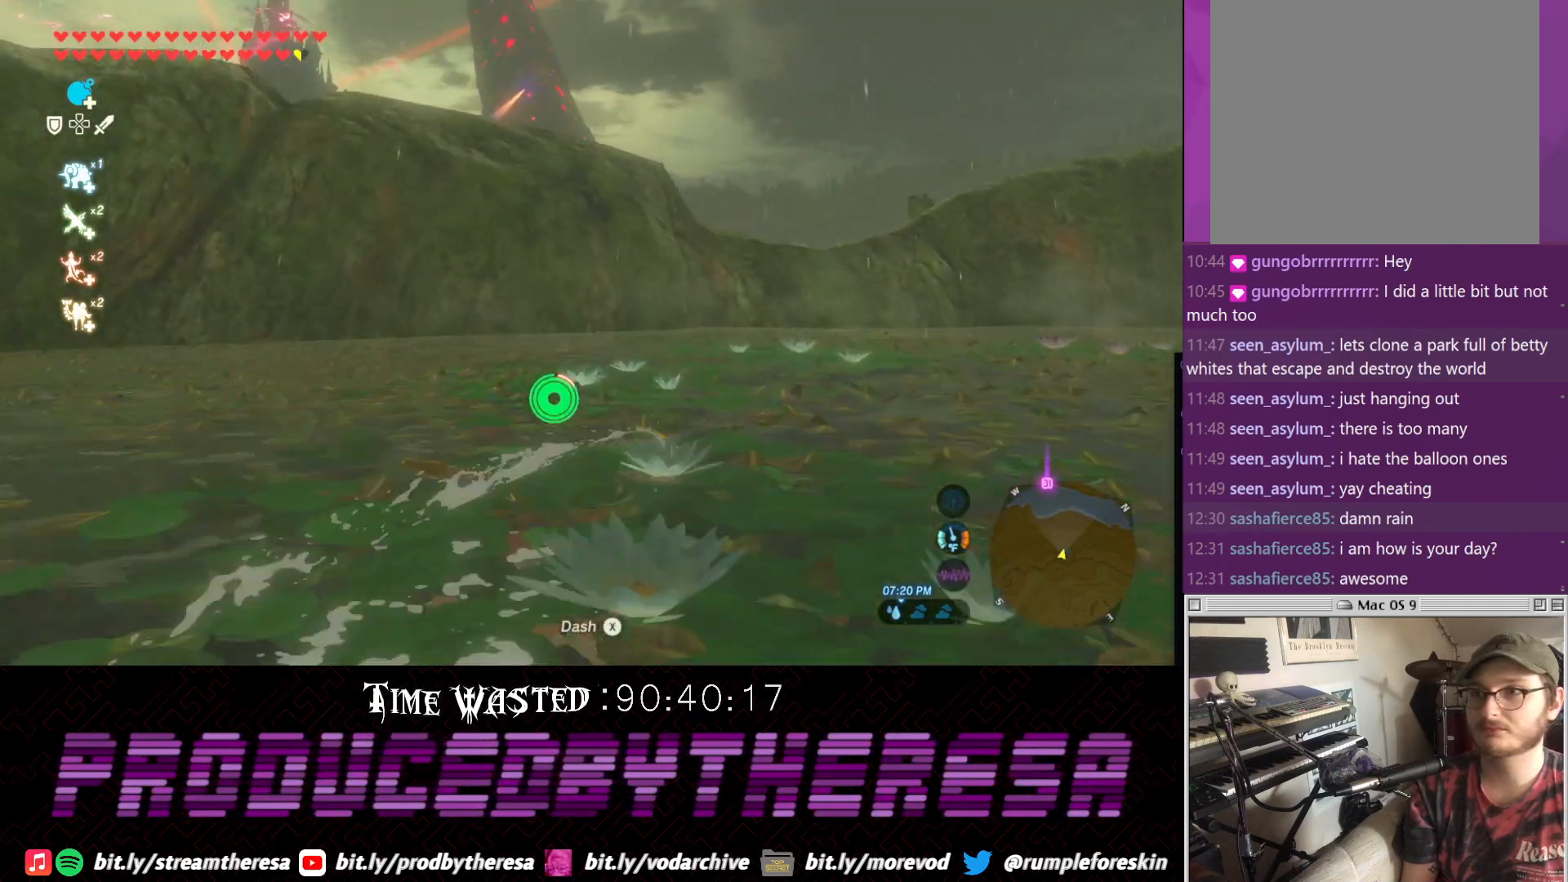
{"dt_ms": 500, "buttons": [], "left_stick": "up", "right_stick": "center"}
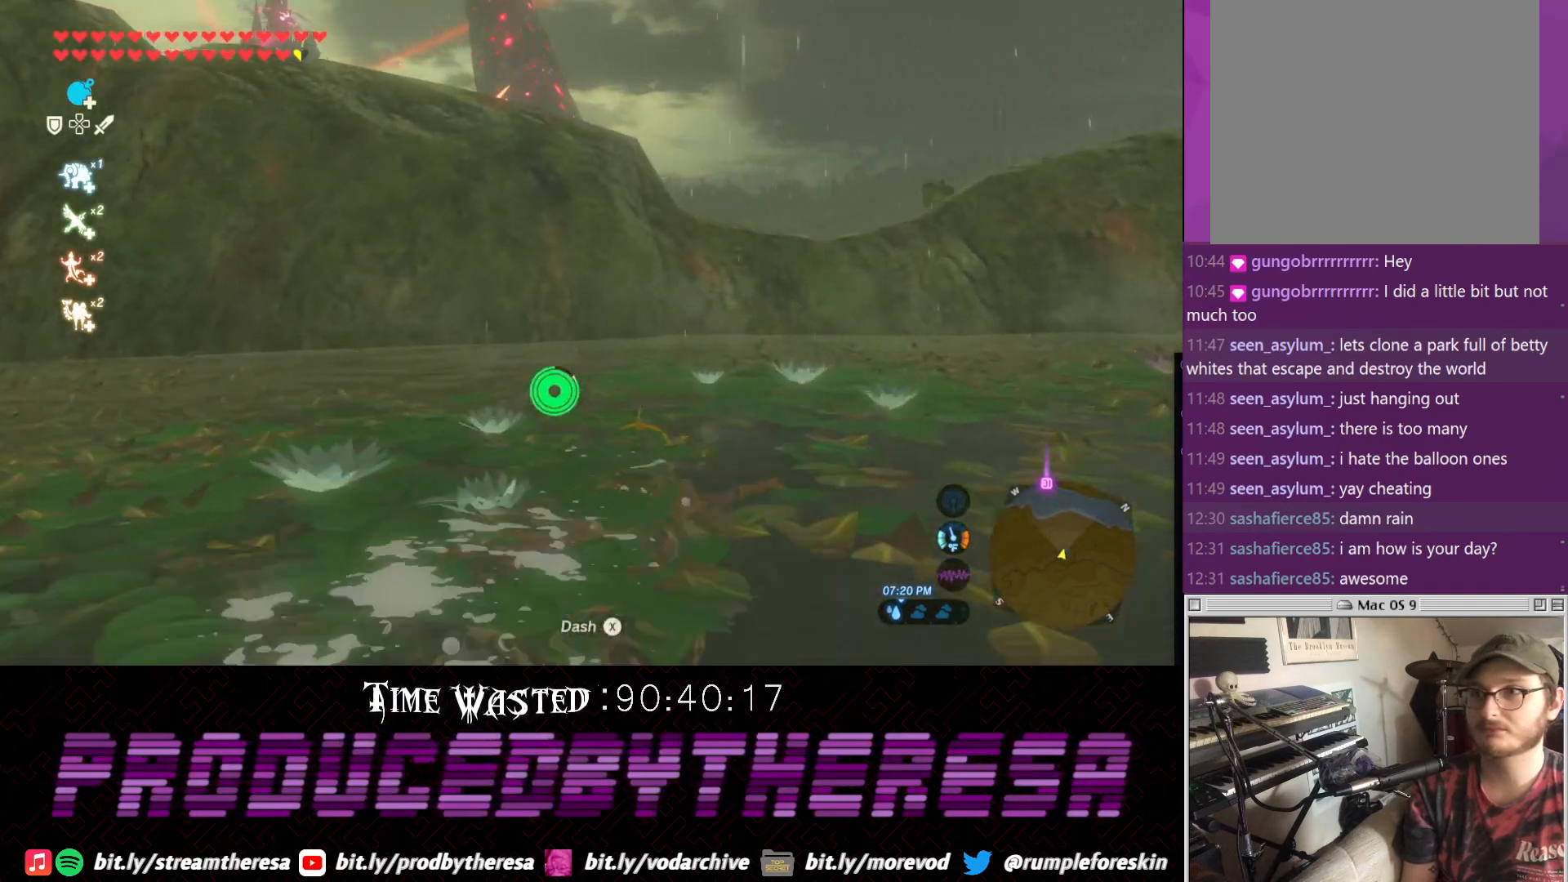
{"dt_ms": 1000, "buttons": [], "left_stick": "up", "right_stick": "center"}
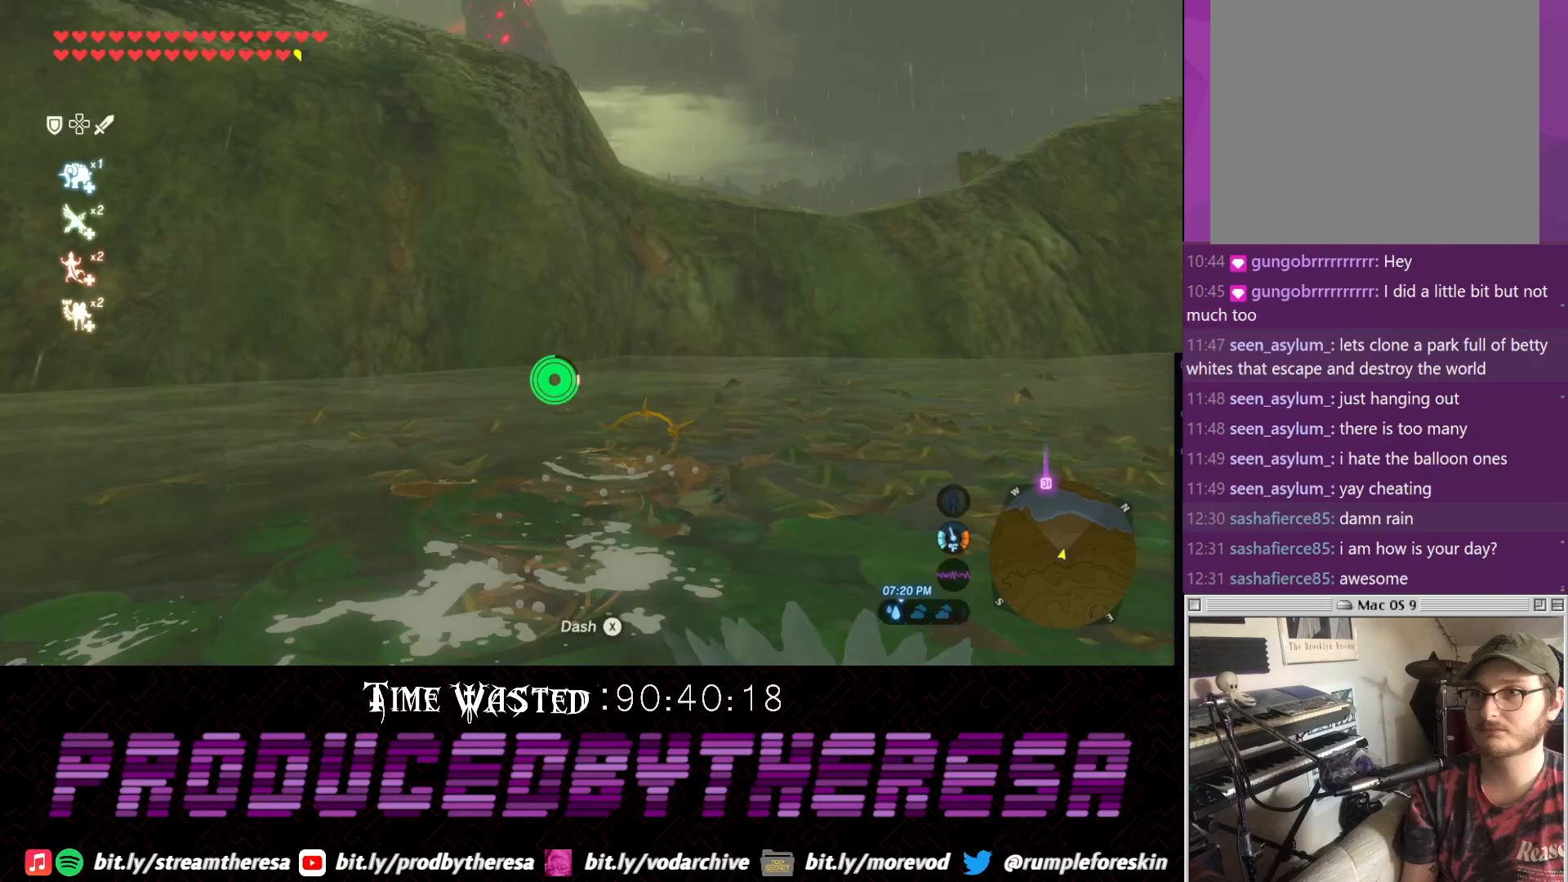
{"dt_ms": 1000, "buttons": [], "left_stick": "up", "right_stick": "center"}
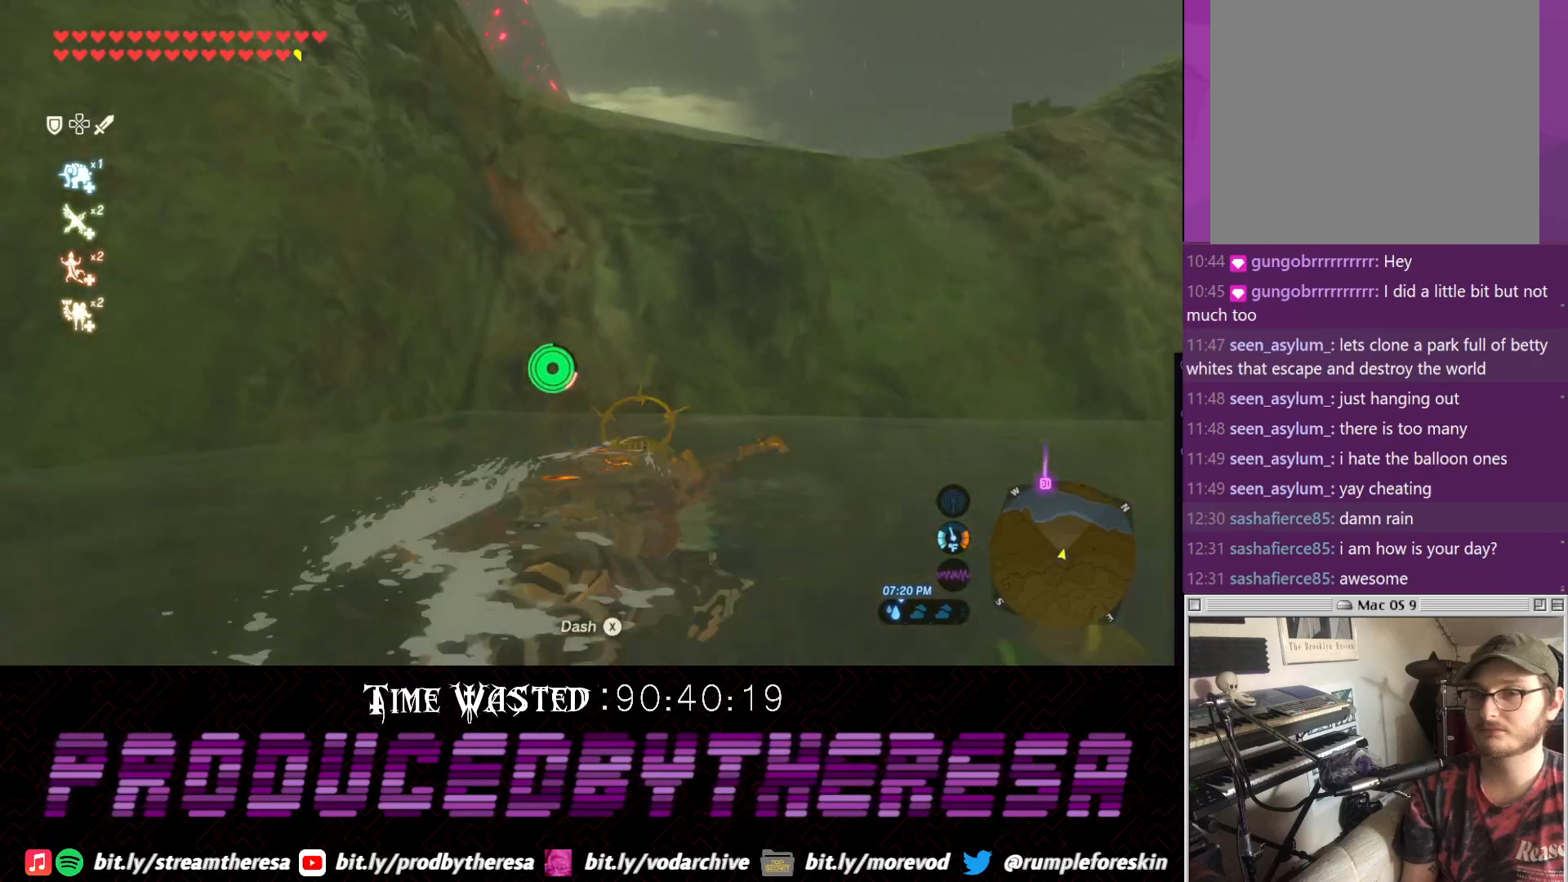
{"dt_ms": 500, "buttons": [], "left_stick": "up", "right_stick": "center", "events": [[133, "right_stick", "up"], [400, "right_stick", "center"]]}
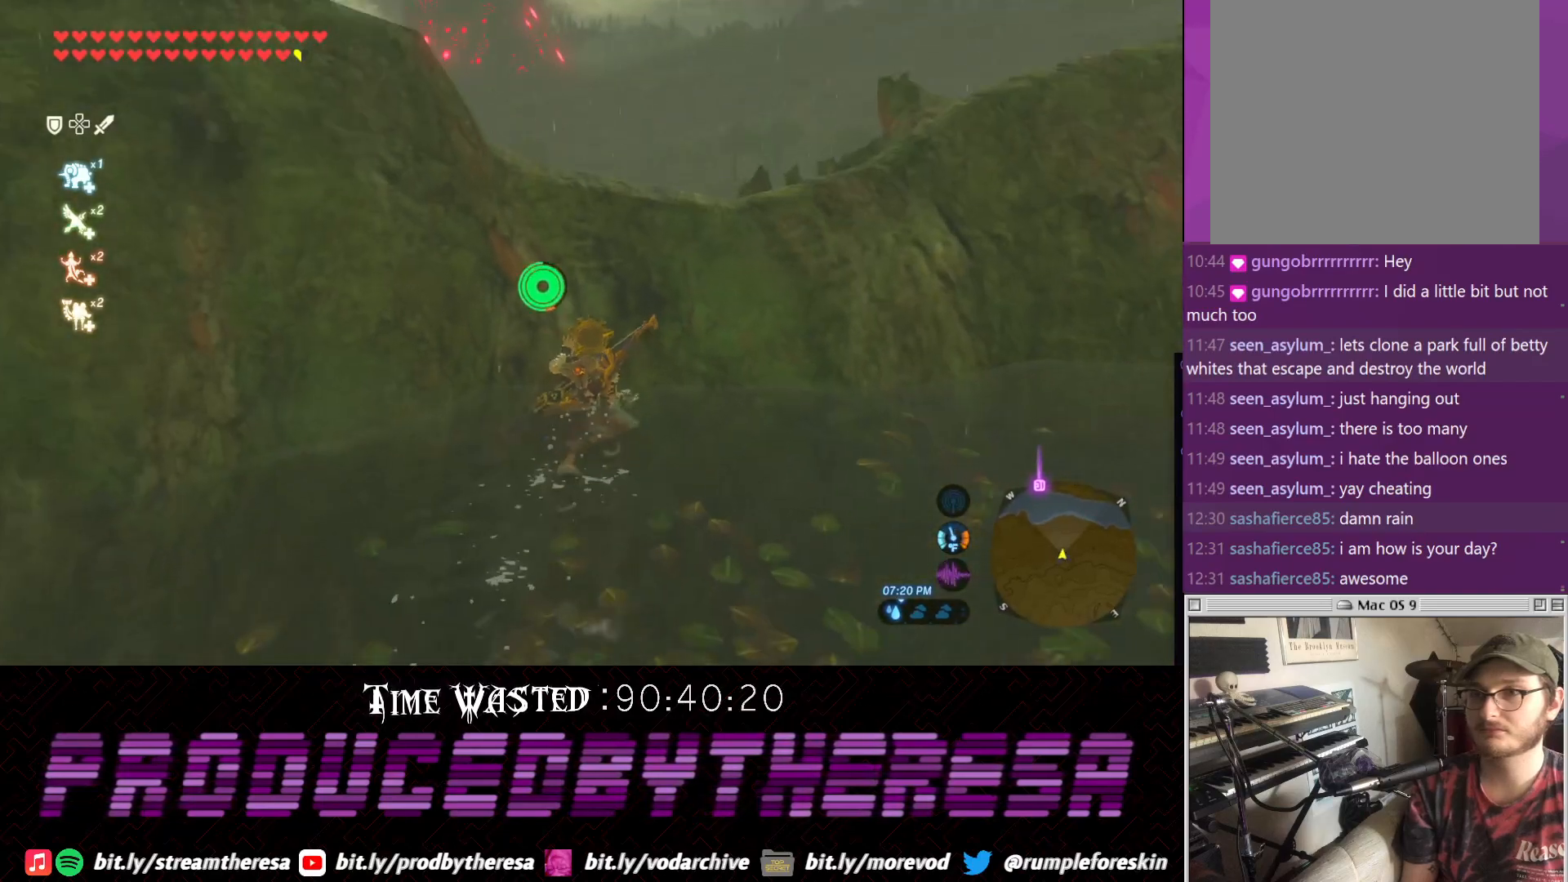
{"dt_ms": 500, "buttons": [], "left_stick": "up", "right_stick": "center", "events": [[283, "right_stick", "down-left"], [417, "right_stick", "center"]]}
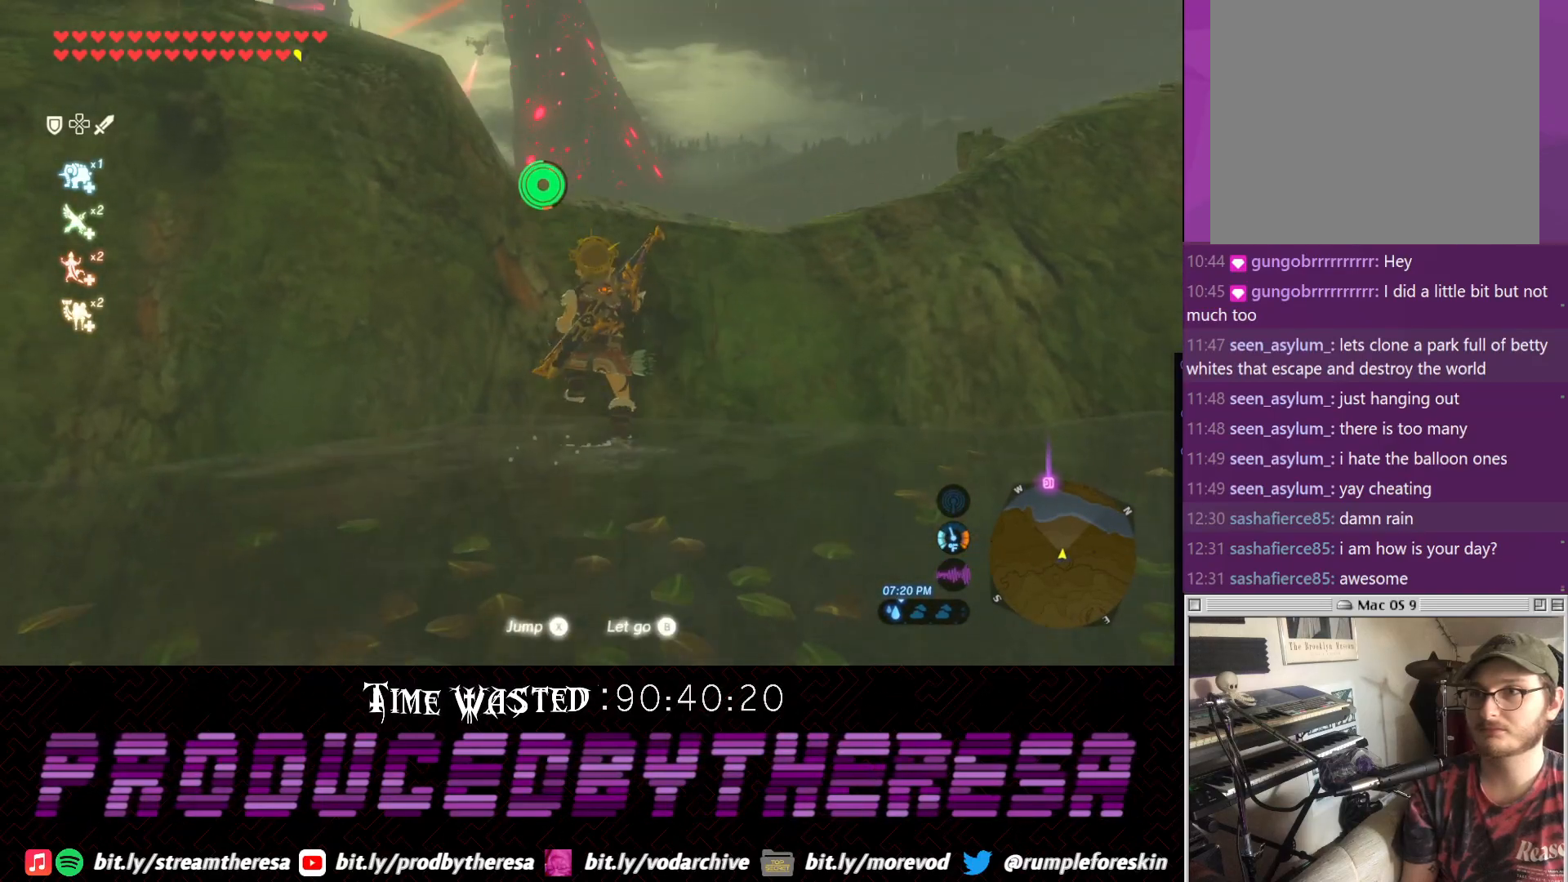
{"dt_ms": 1000, "buttons": [], "left_stick": "center", "right_stick": "center", "events": [[167, "right_stick", "up"], [517, "right_stick", "center"], [550, "left_stick", "center"]]}
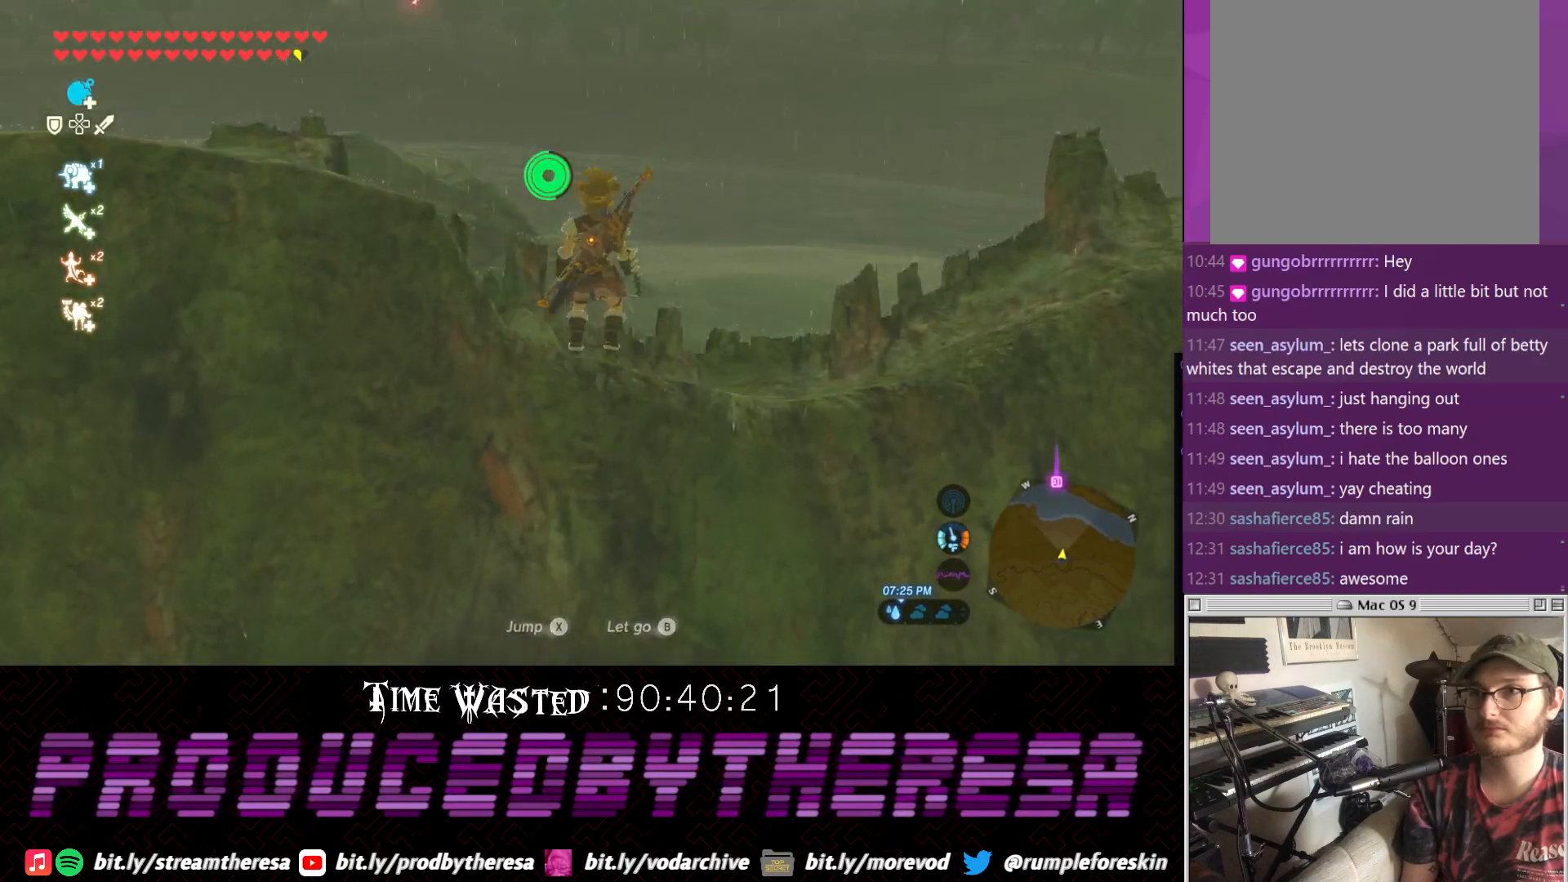
{"dt_ms": 500, "buttons": [], "left_stick": "center", "right_stick": "center", "events": []}
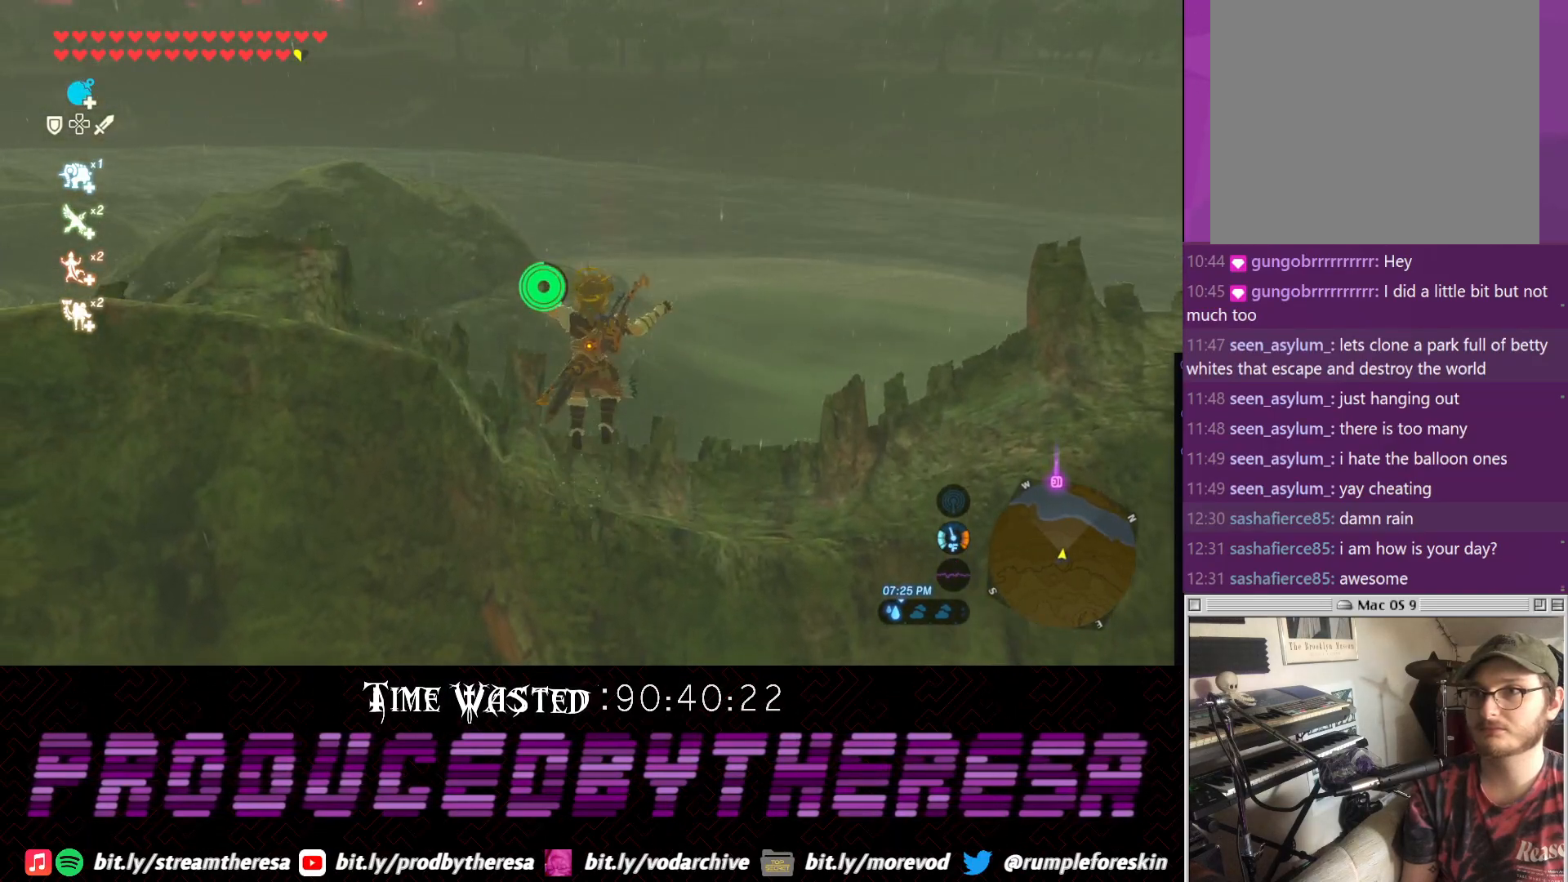
{"dt_ms": 500, "buttons": [], "left_stick": "center", "right_stick": "center", "events": []}
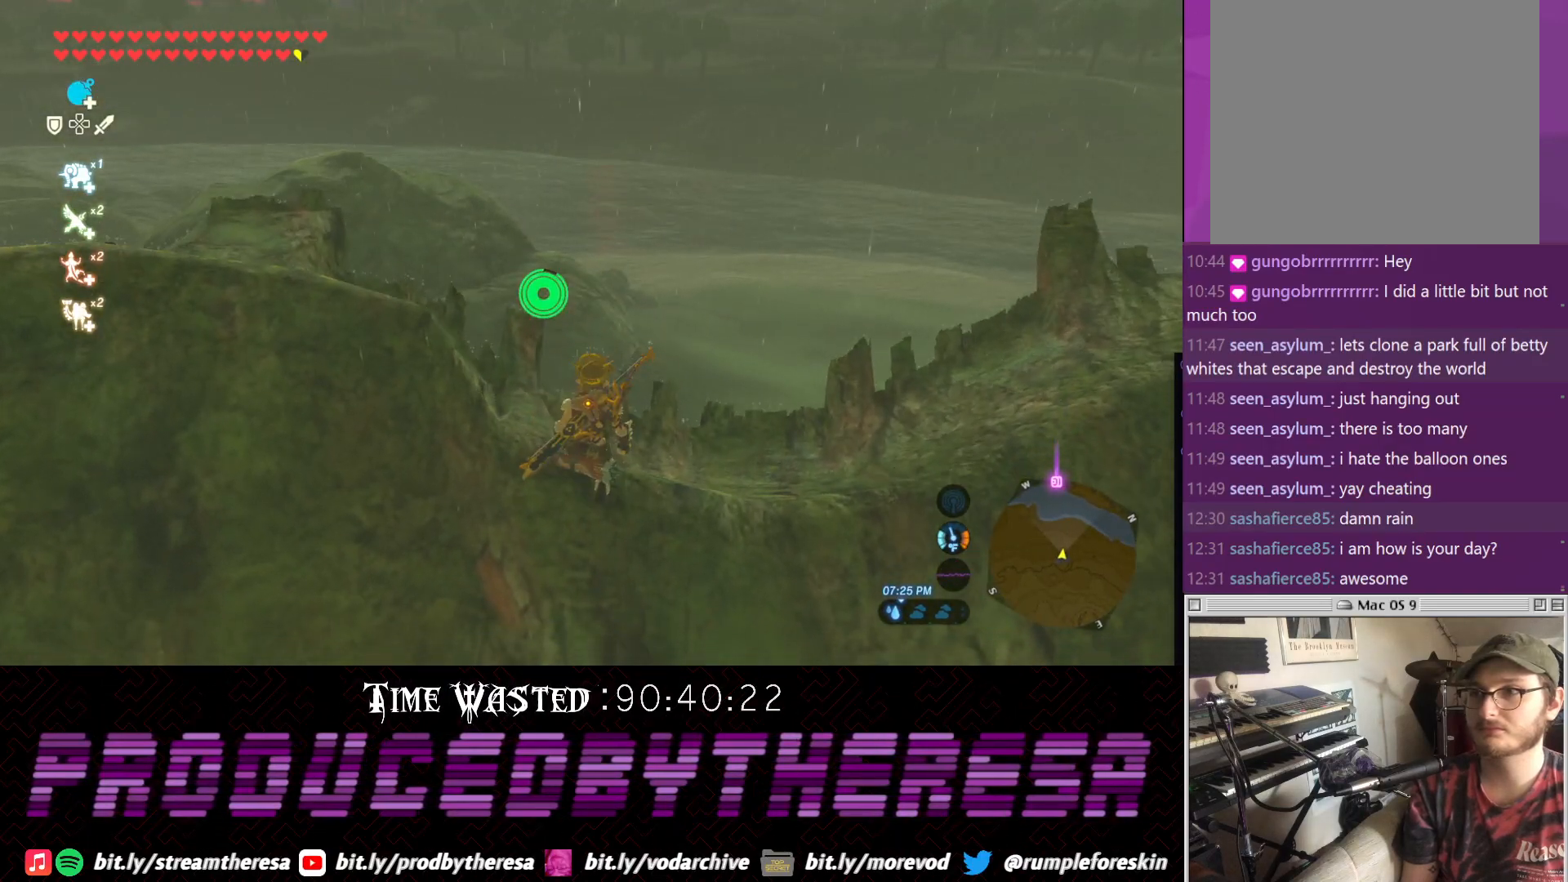
{"dt_ms": 500, "buttons": [], "left_stick": "center", "right_stick": "center", "events": []}
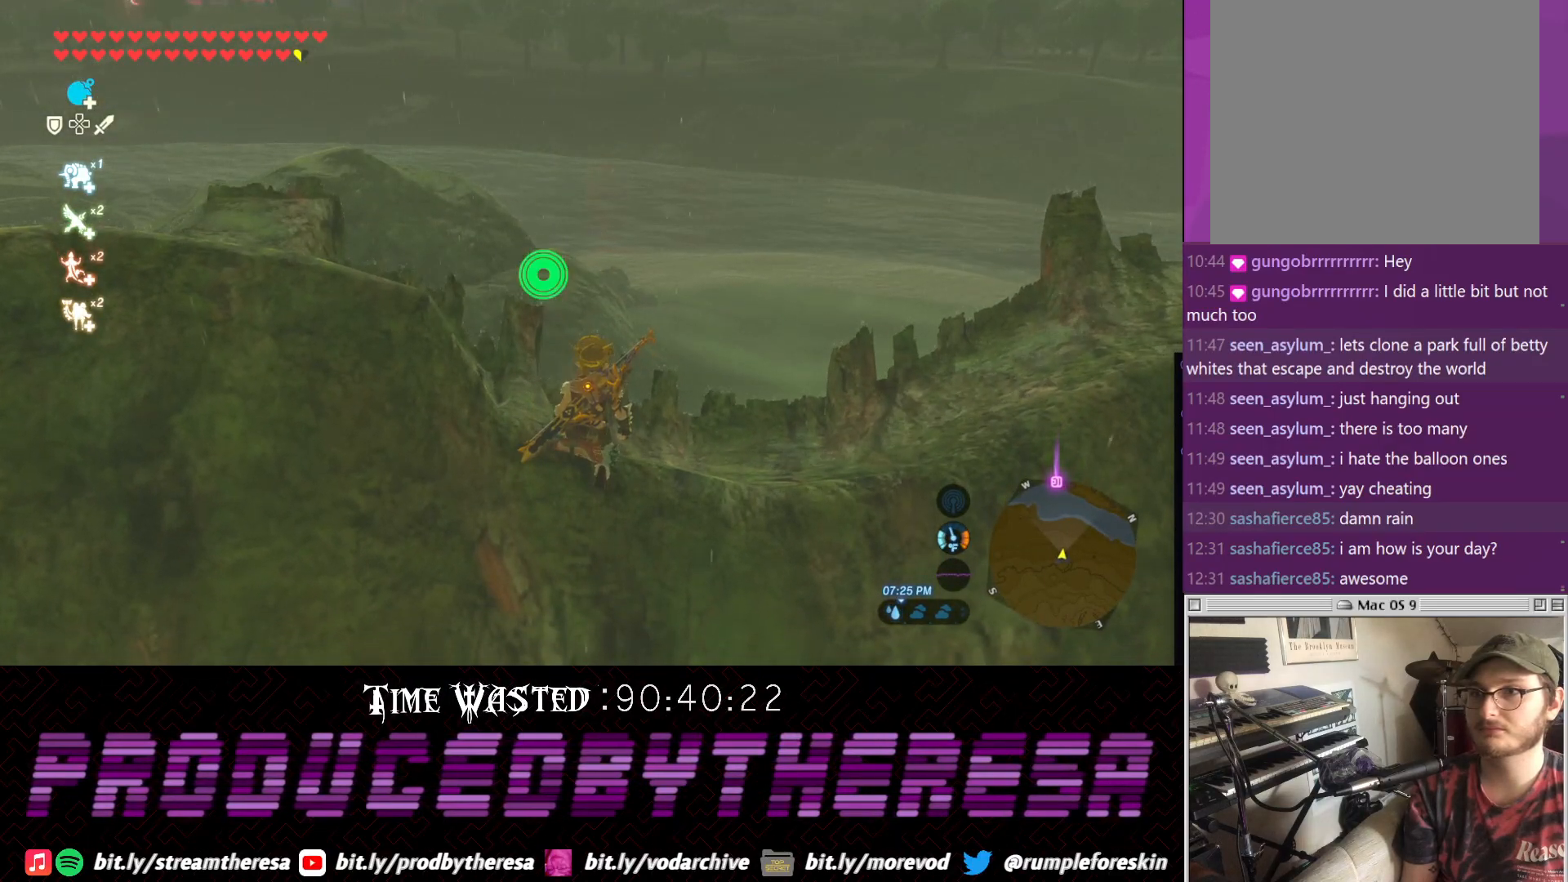
{"dt_ms": 500, "buttons": [], "left_stick": "center", "right_stick": "center", "events": []}
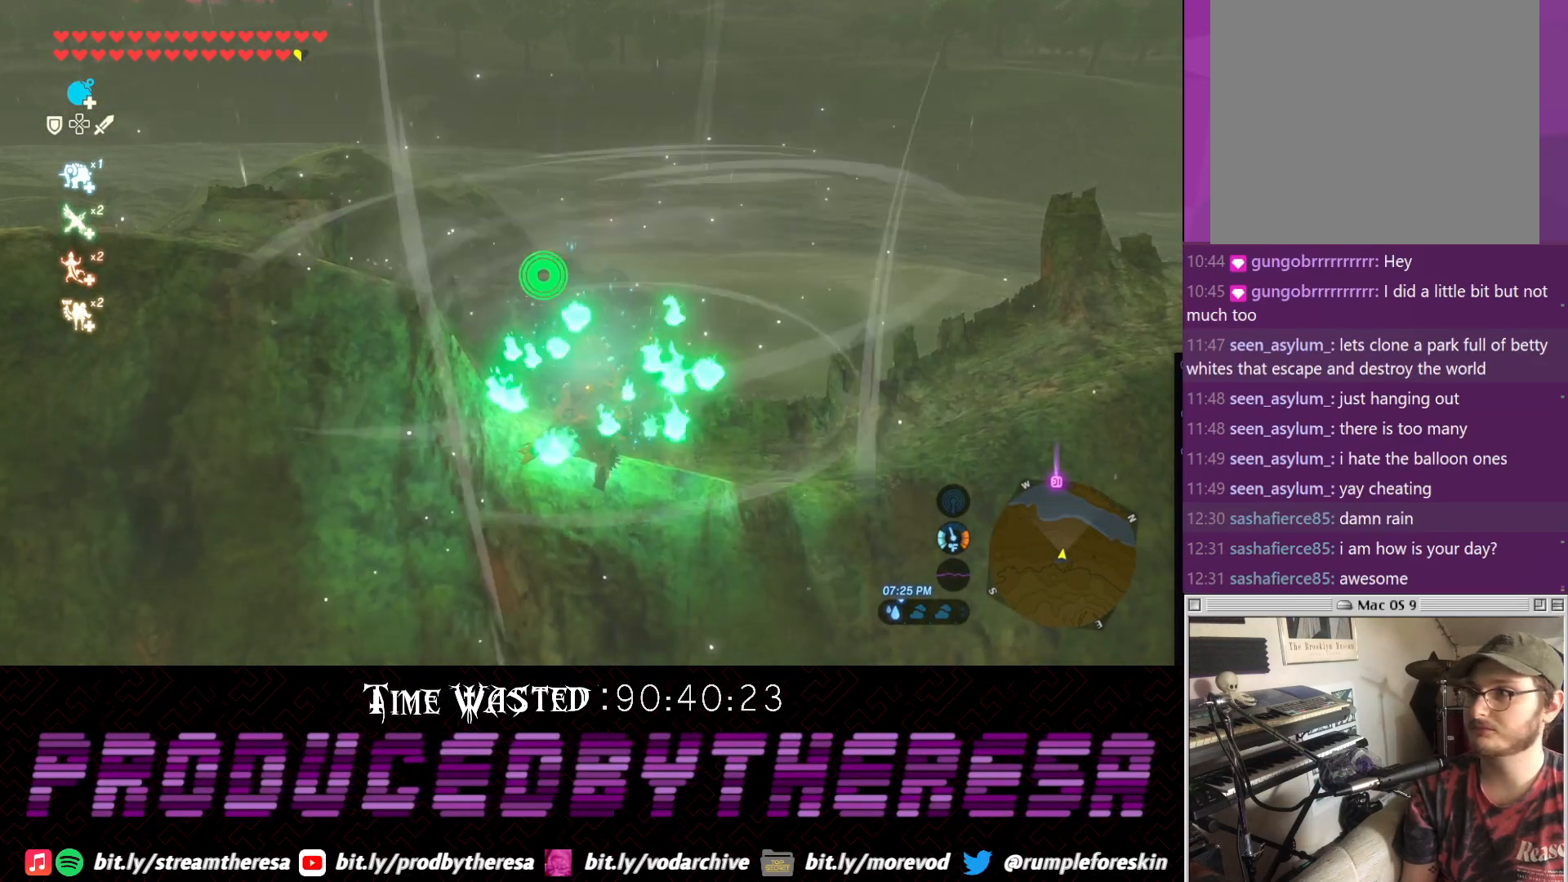
{"dt_ms": 500, "buttons": [], "left_stick": "up", "right_stick": "center", "events": [[83, "left_stick", "up"]]}
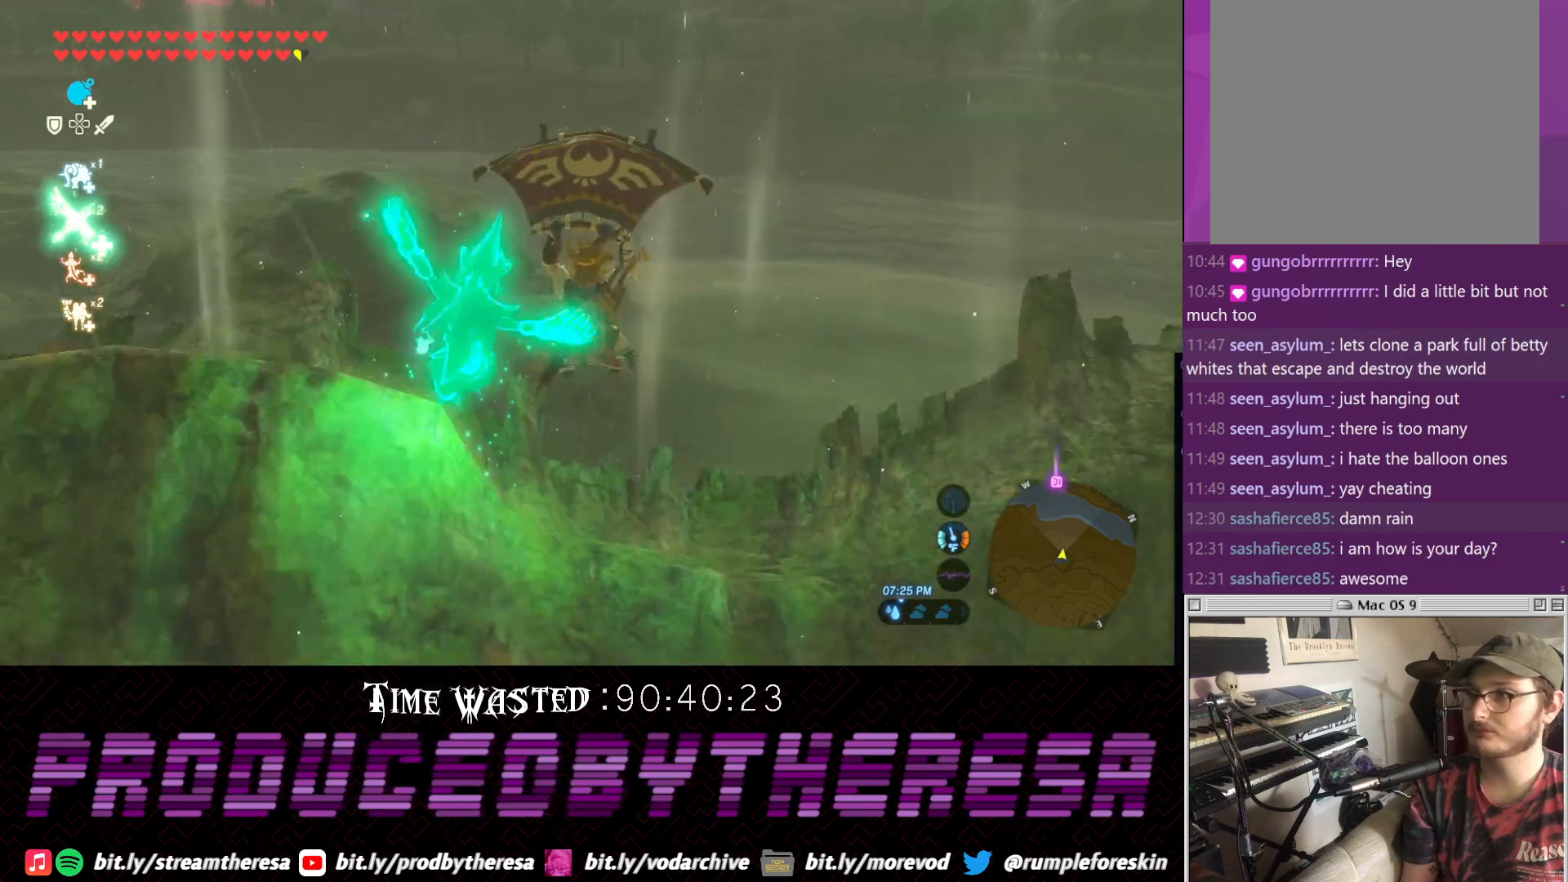
{"dt_ms": 500, "buttons": [], "left_stick": "up", "right_stick": "down", "events": [[283, "right_stick", "down"]]}
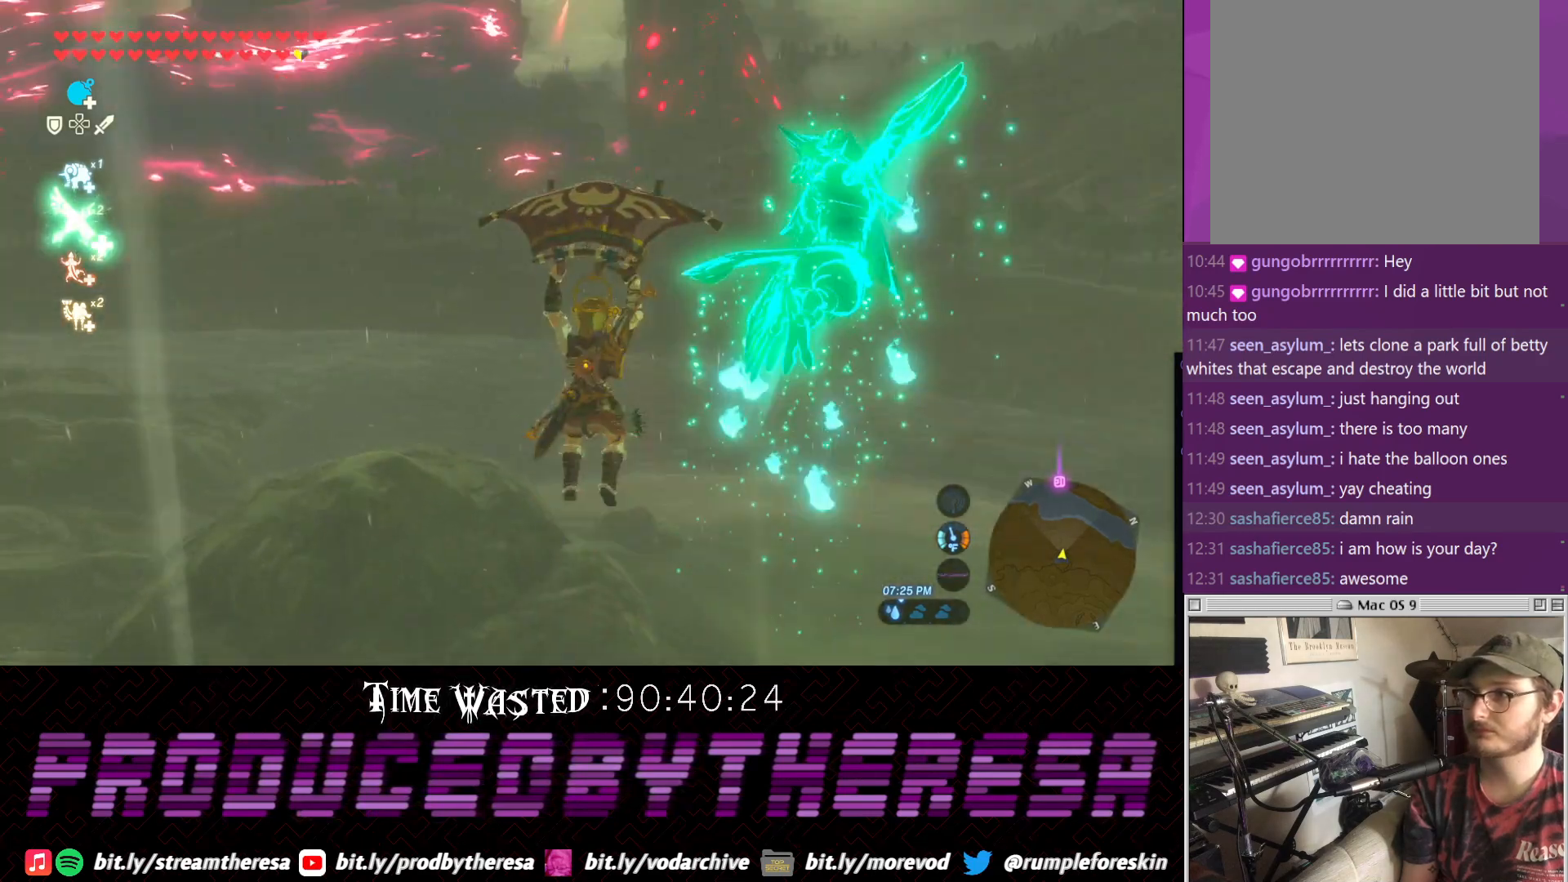
{"dt_ms": 500, "buttons": [], "left_stick": "up", "right_stick": "center", "events": [[33, "right_stick", "center"]]}
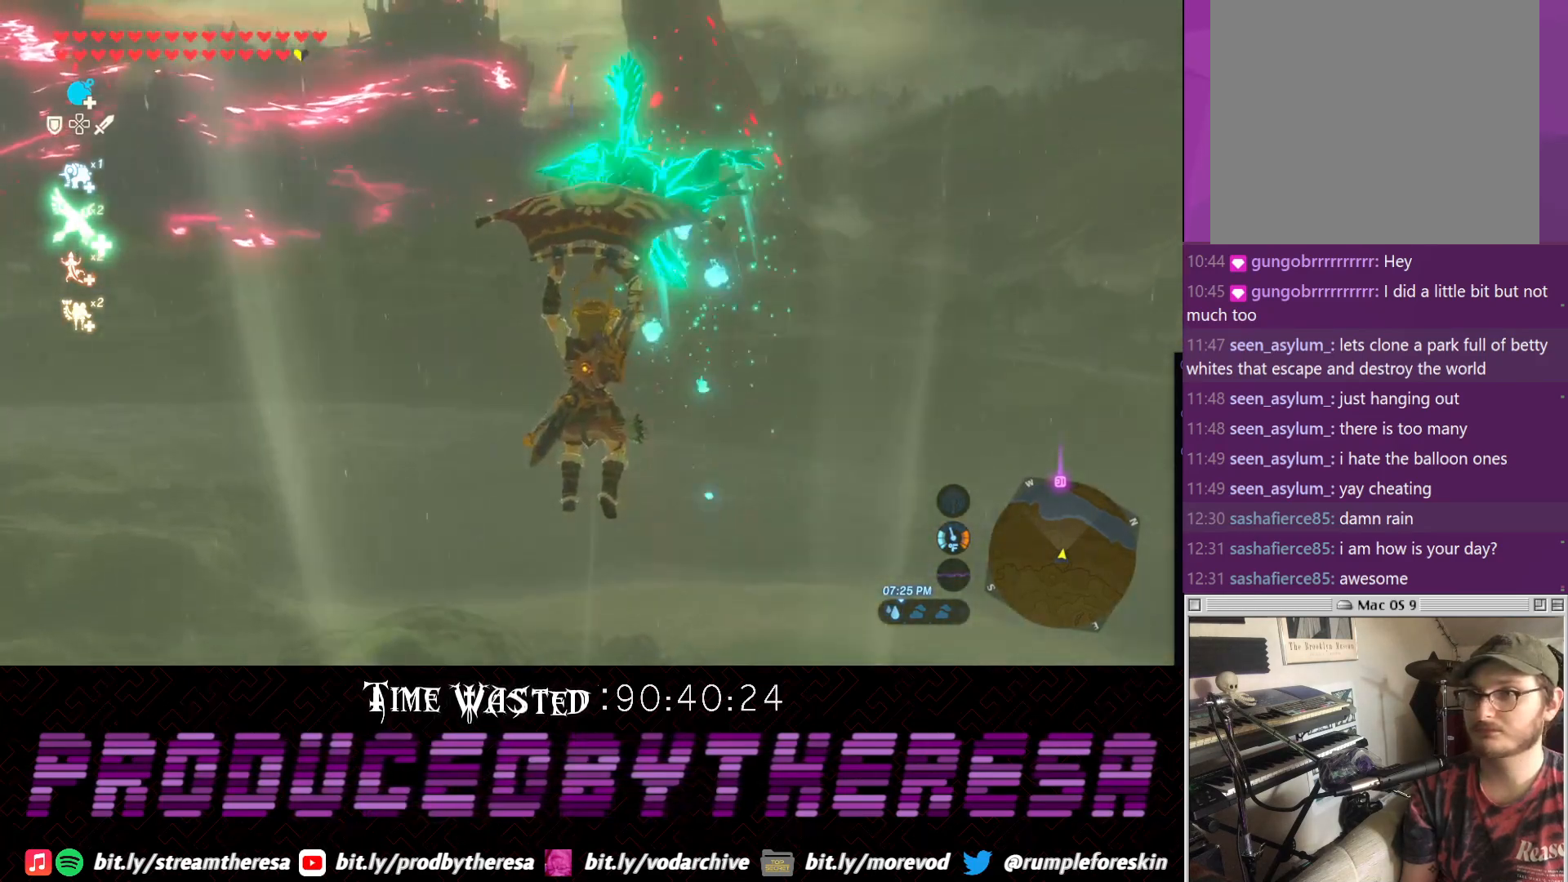
{"dt_ms": 500, "buttons": [], "left_stick": "up", "right_stick": "center", "events": []}
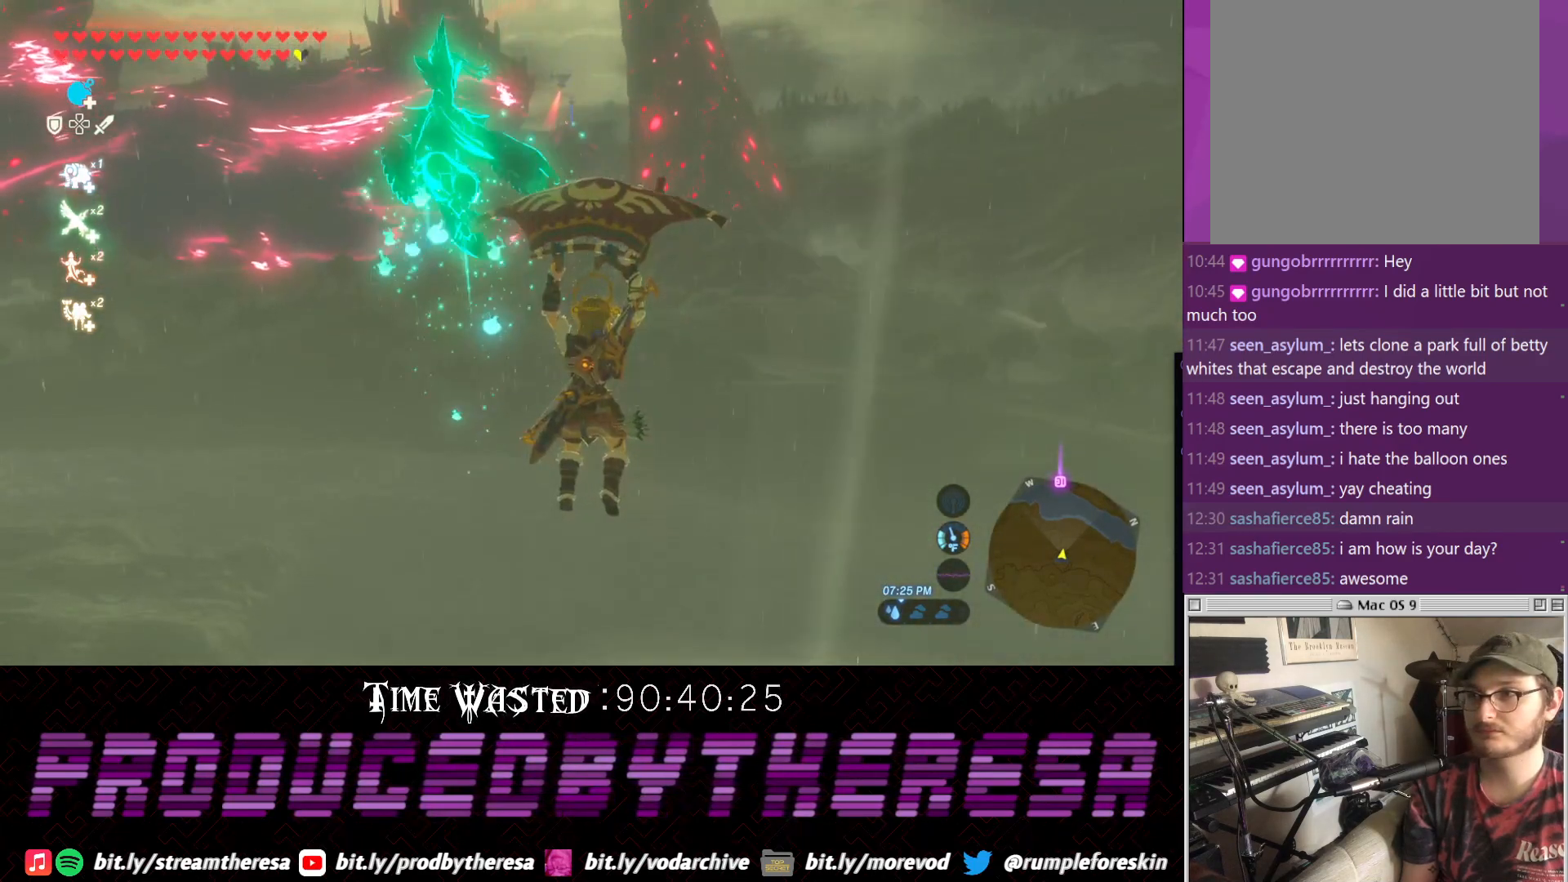
{"dt_ms": 500, "buttons": [], "left_stick": "up", "right_stick": "center", "events": [[133, "right_stick", "up-right"], [300, "right_stick", "center"]]}
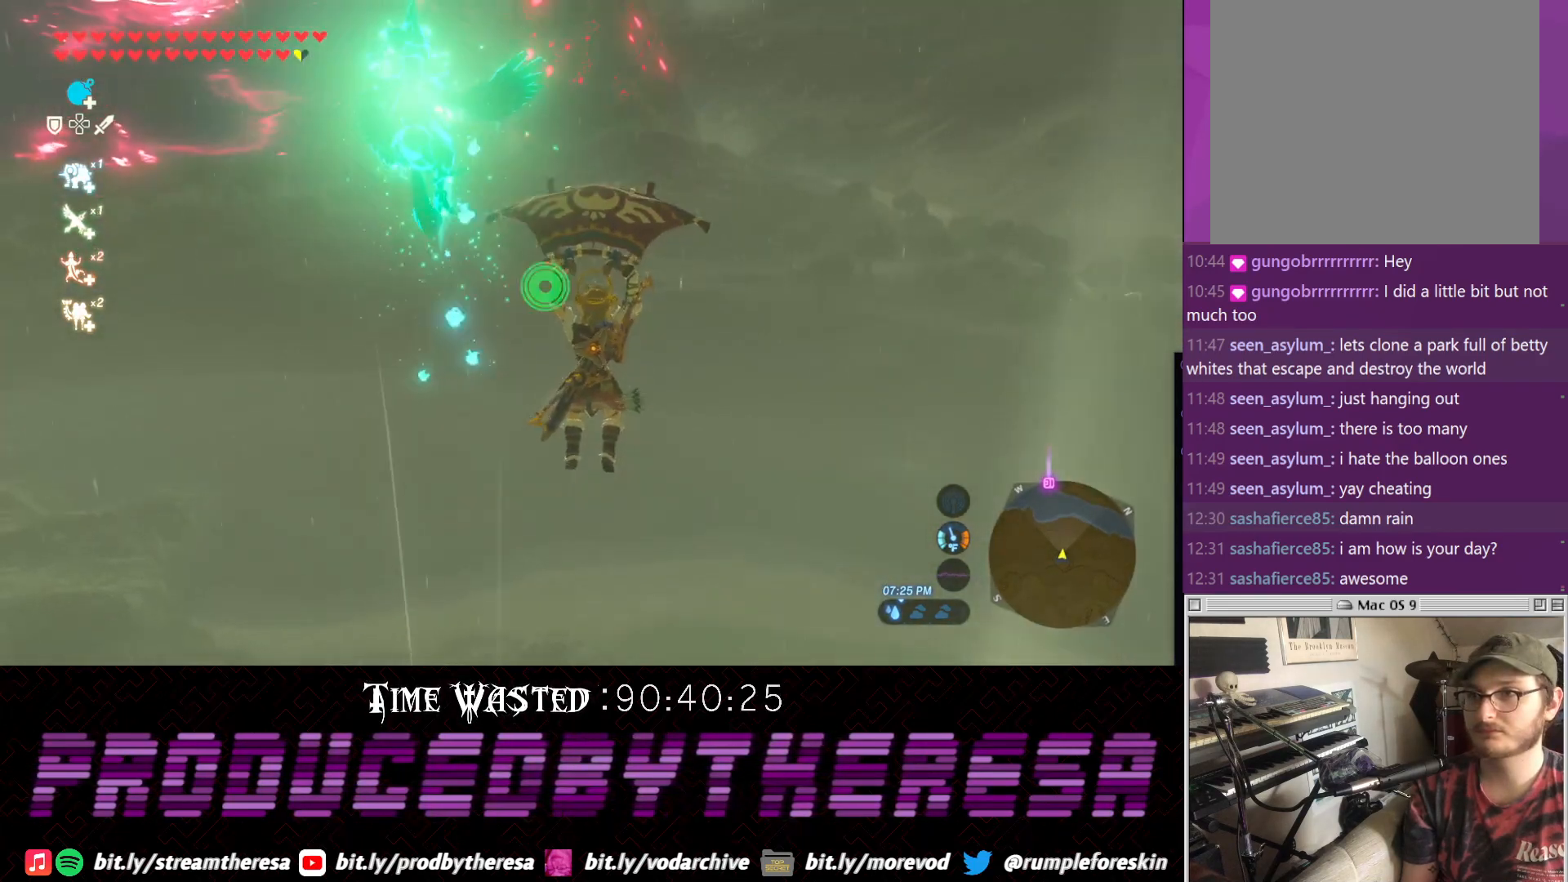
{"dt_ms": 500, "buttons": [], "left_stick": "up", "right_stick": "center", "events": []}
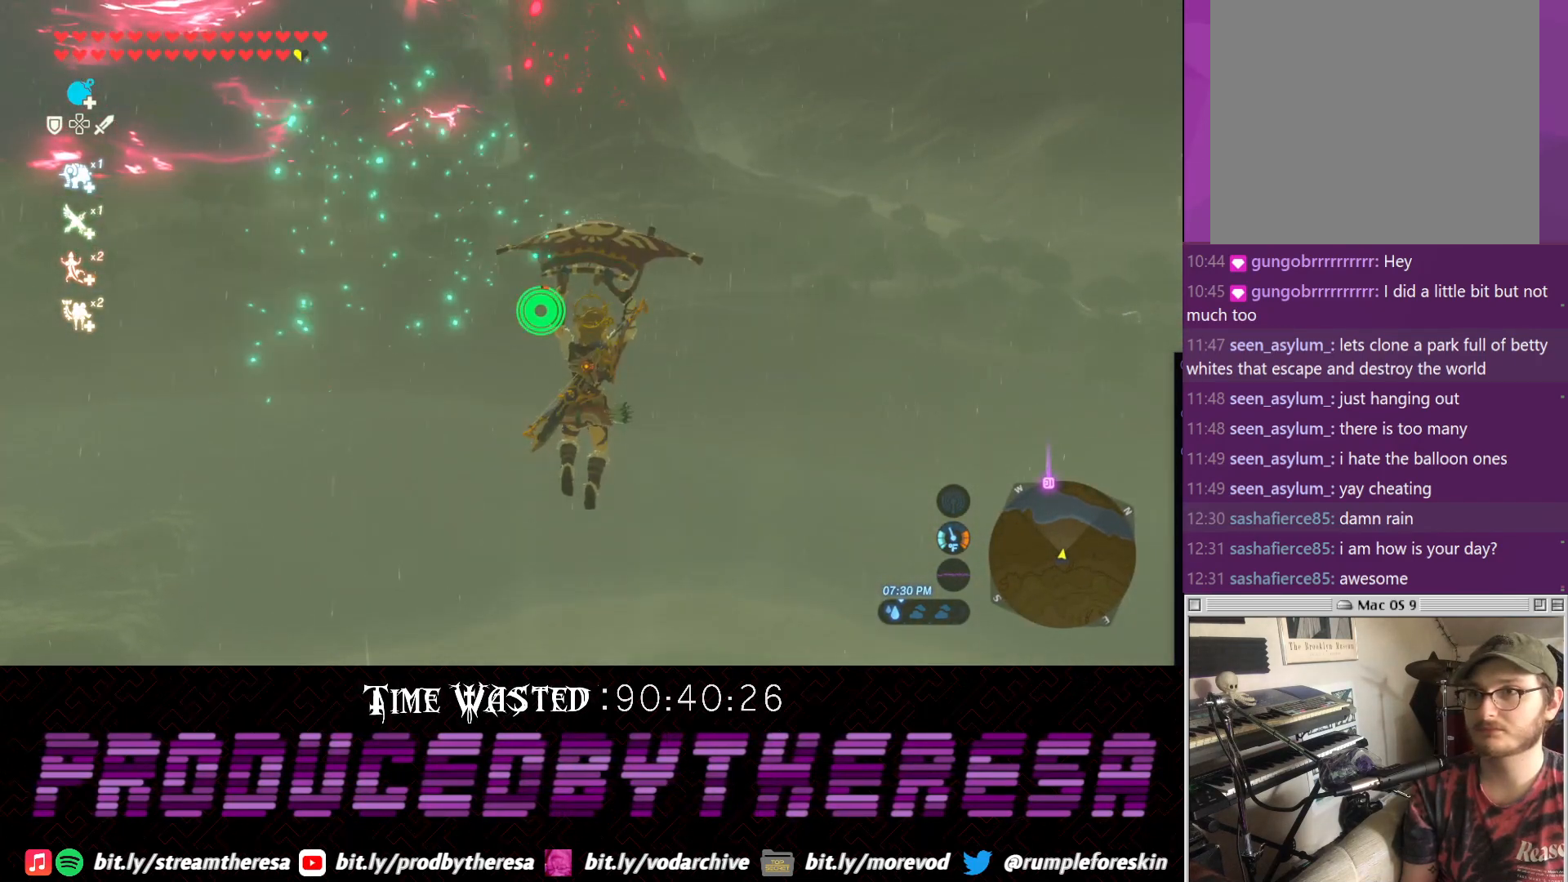
{"dt_ms": 500, "buttons": [], "left_stick": "up", "right_stick": "center", "events": []}